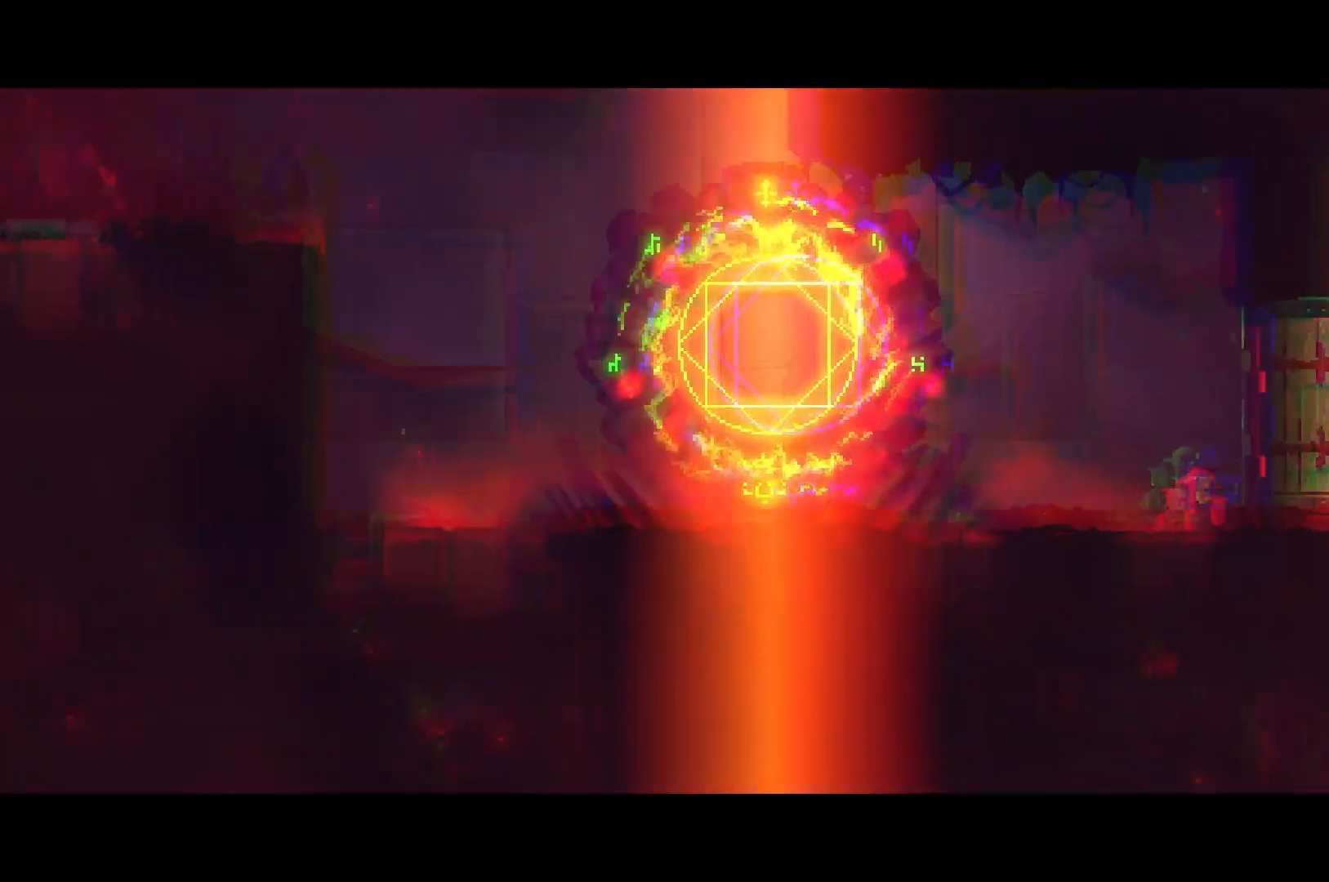
Gameplay with a controller (Xbox layout); each line is a JSON object with the inputs held at the frame after it. "events" lists button and stick changes between this image and that frame as [ms after this image, input, new state], when the widget could be followed in between. Not read: L3 R3 left_stick.
{"buttons": [], "right_stick": "center", "events": []}
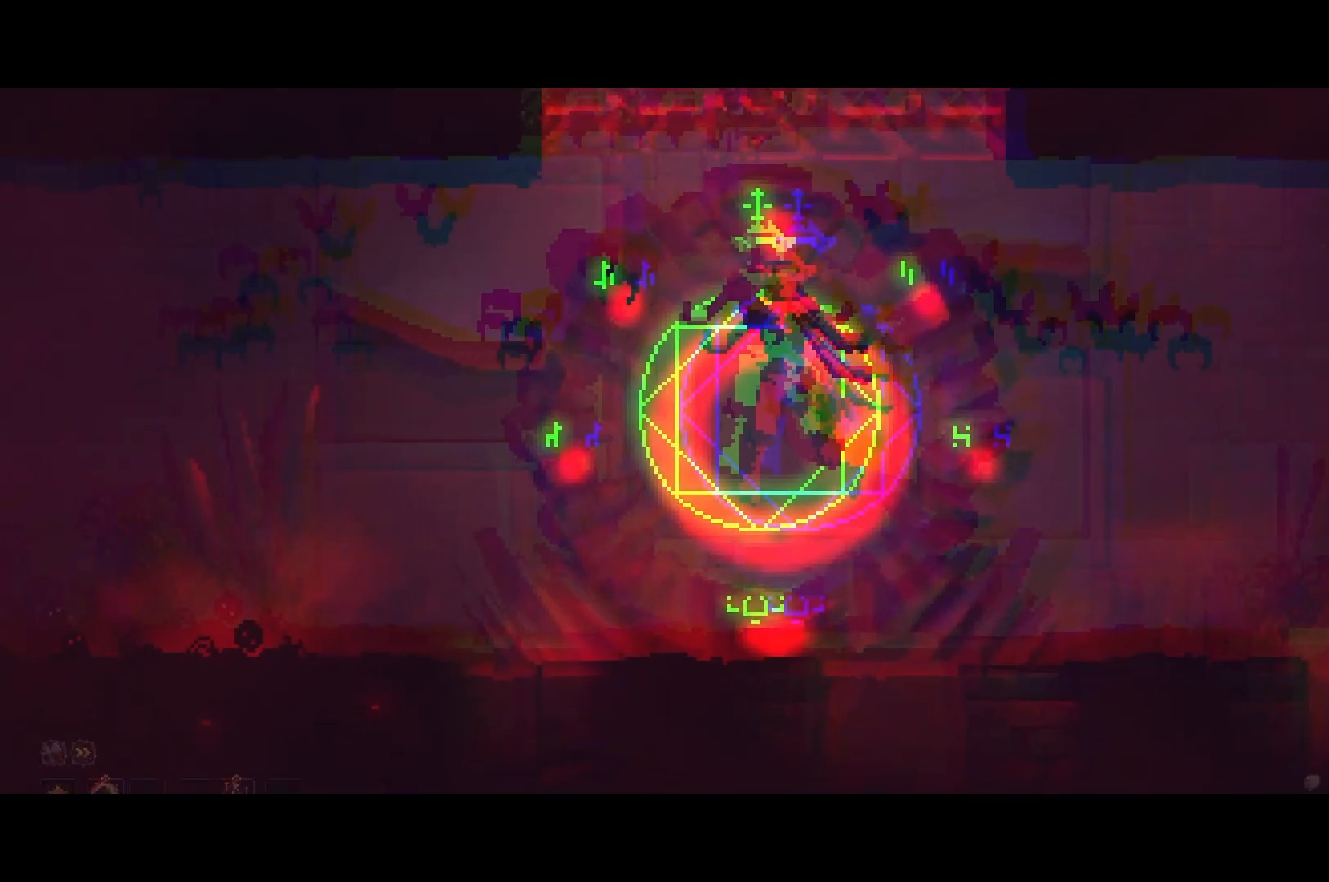
{"buttons": [], "right_stick": "center", "events": []}
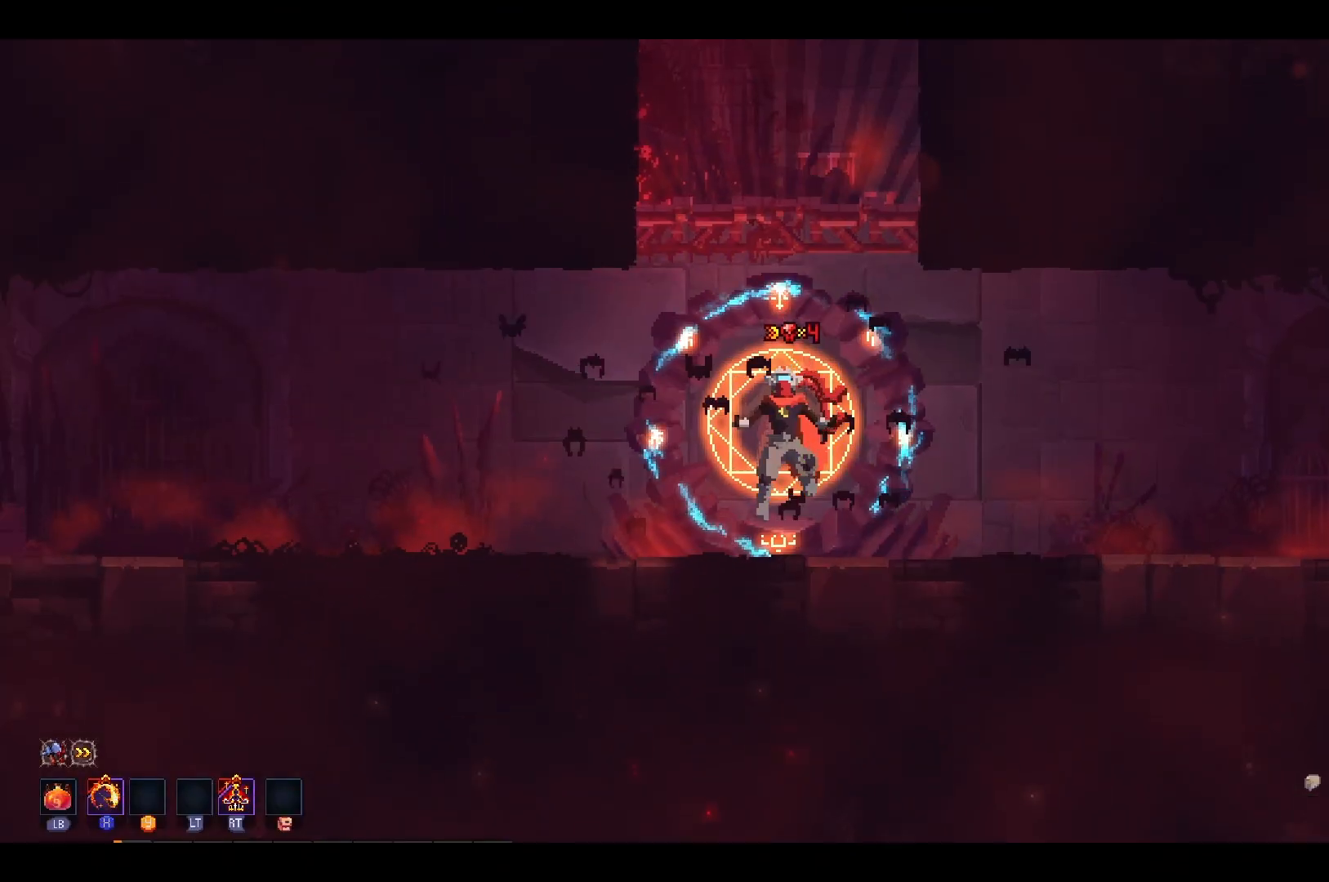
{"buttons": [], "right_stick": "center", "events": [[400, "A", "down"], [484, "A", "up"]]}
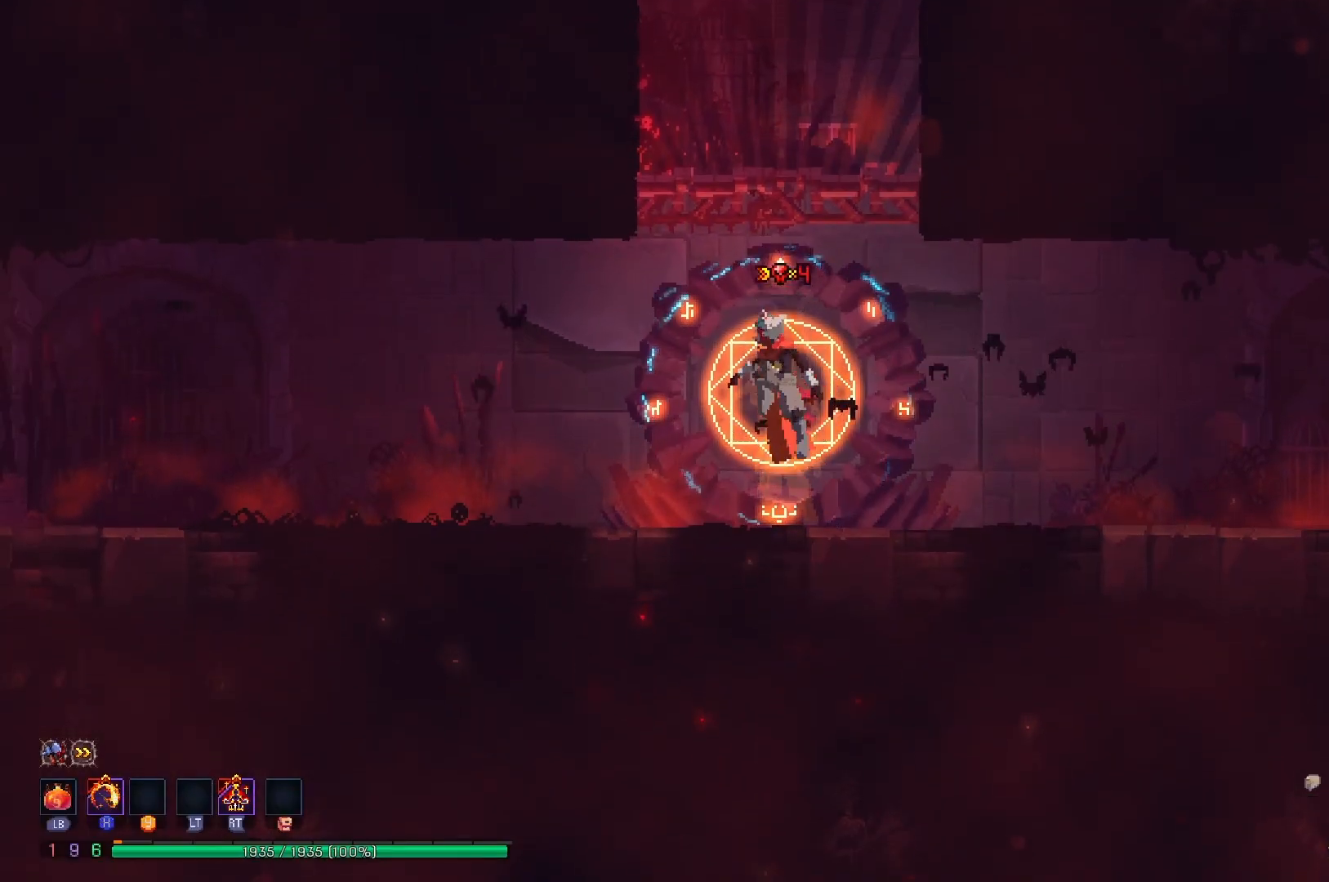
{"buttons": ["DPAD_LEFT"], "right_stick": "center", "events": [[84, "A", "down"], [167, "A", "up"], [201, "DPAD_RIGHT", "down"], [317, "DPAD_RIGHT", "up"], [451, "DPAD_LEFT", "down"]]}
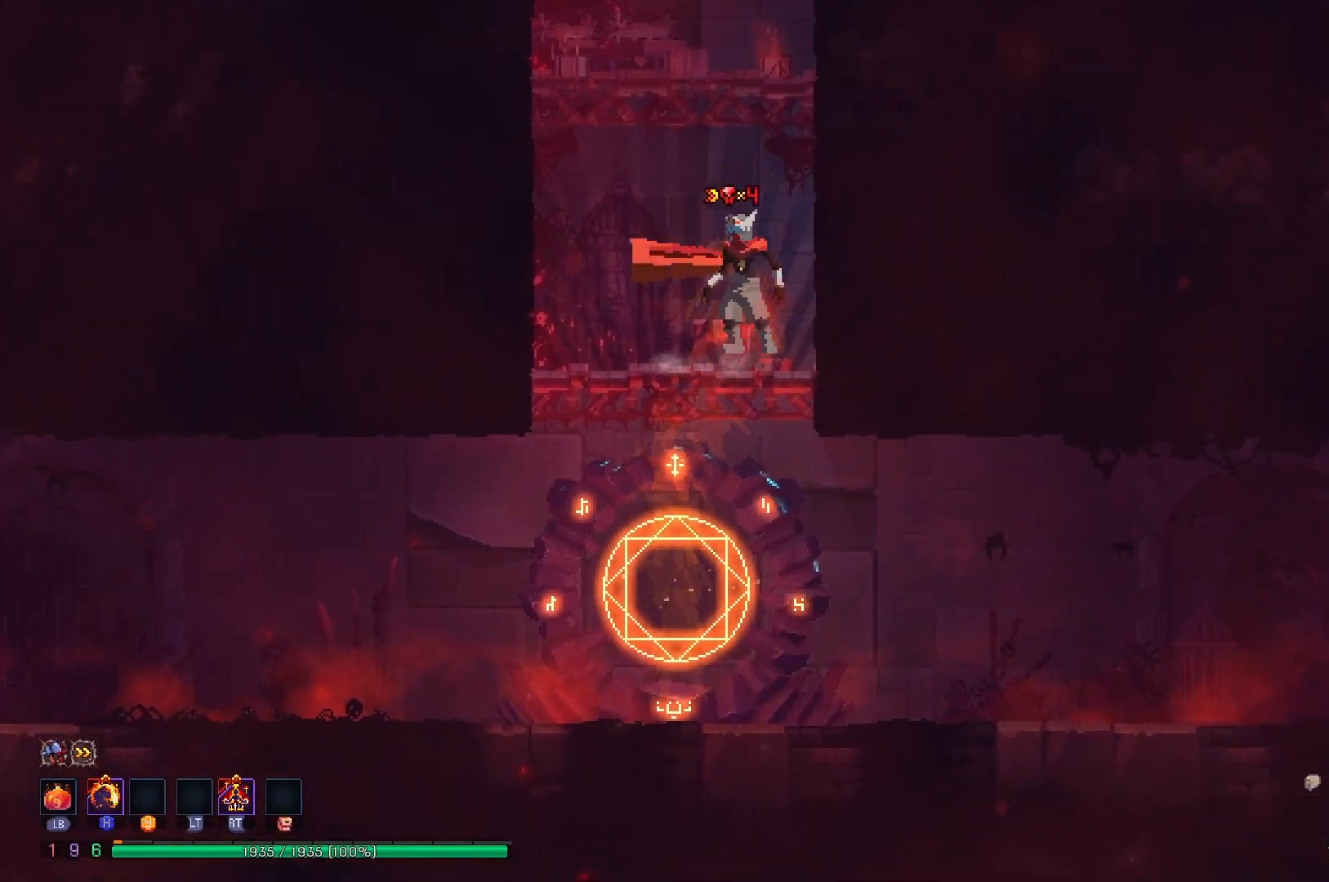
{"buttons": ["DPAD_LEFT"], "right_stick": "center", "events": [[150, "A", "down"], [234, "A", "up"], [300, "A", "down"], [400, "A", "up"]]}
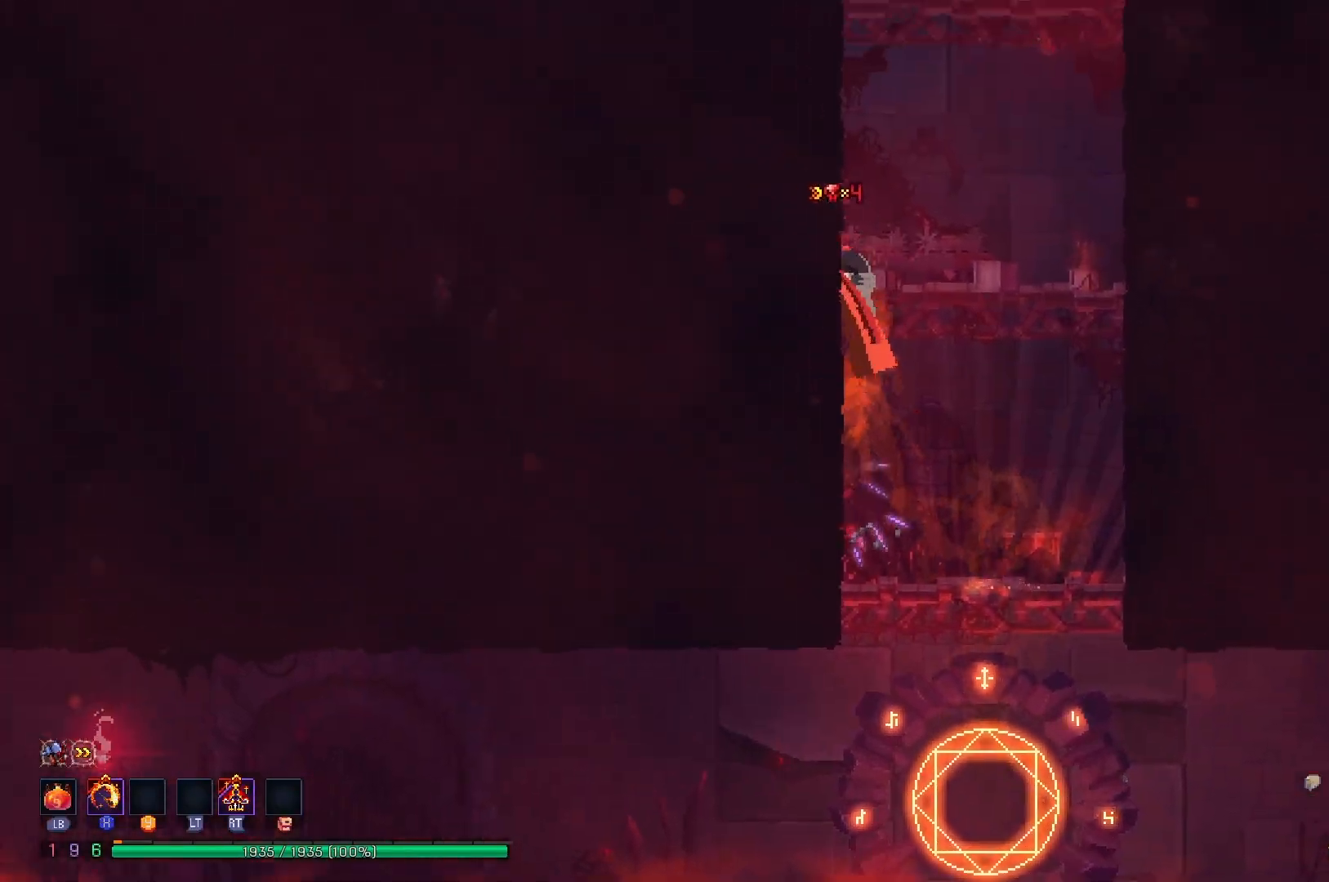
{"buttons": ["DPAD_LEFT"], "right_stick": "center", "events": [[117, "A", "down"], [217, "A", "up"], [284, "A", "down"], [418, "A", "up"]]}
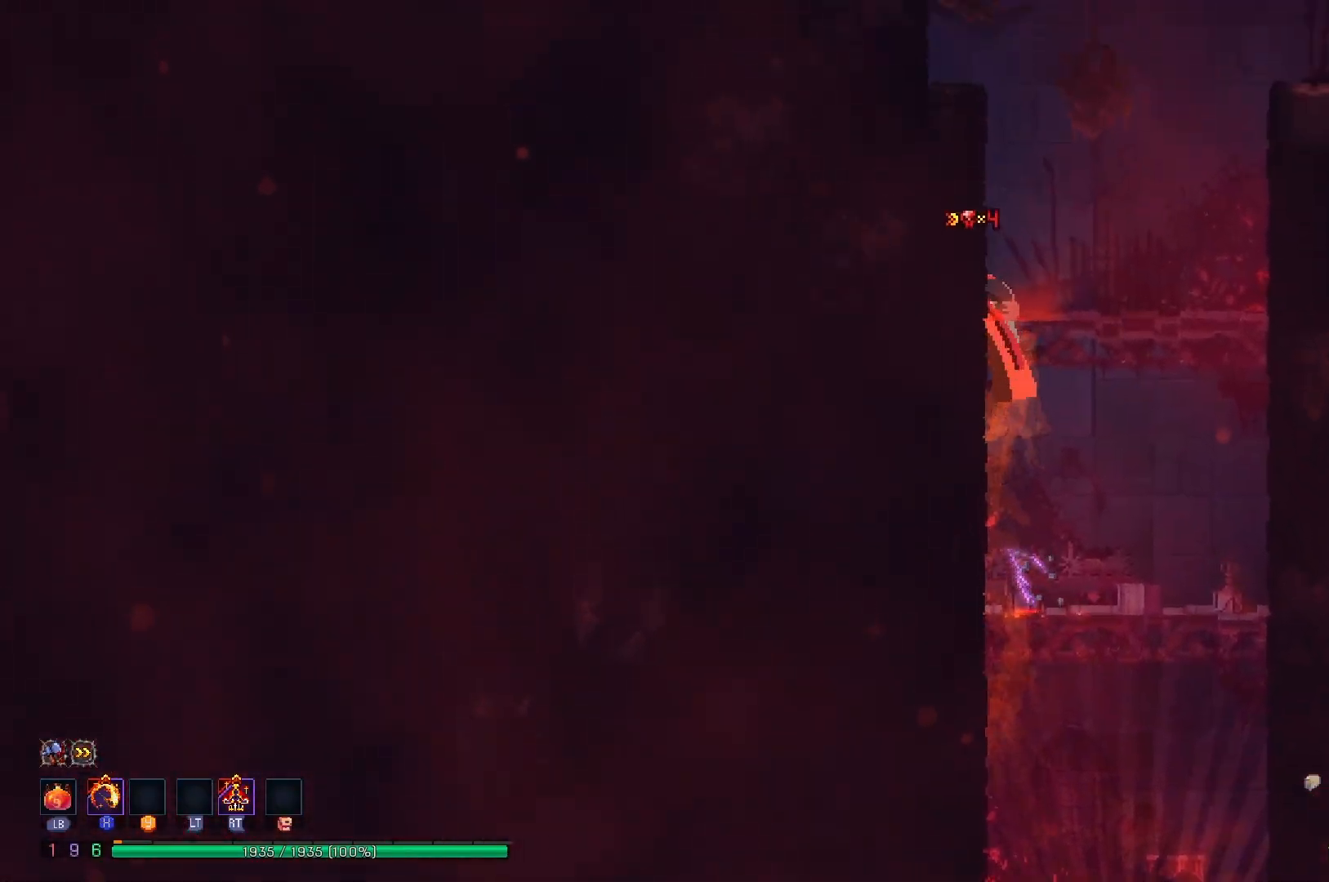
{"buttons": ["DPAD_RIGHT"], "right_stick": "center", "events": [[133, "A", "down"], [250, "A", "up"], [384, "DPAD_LEFT", "up"], [467, "DPAD_RIGHT", "down"]]}
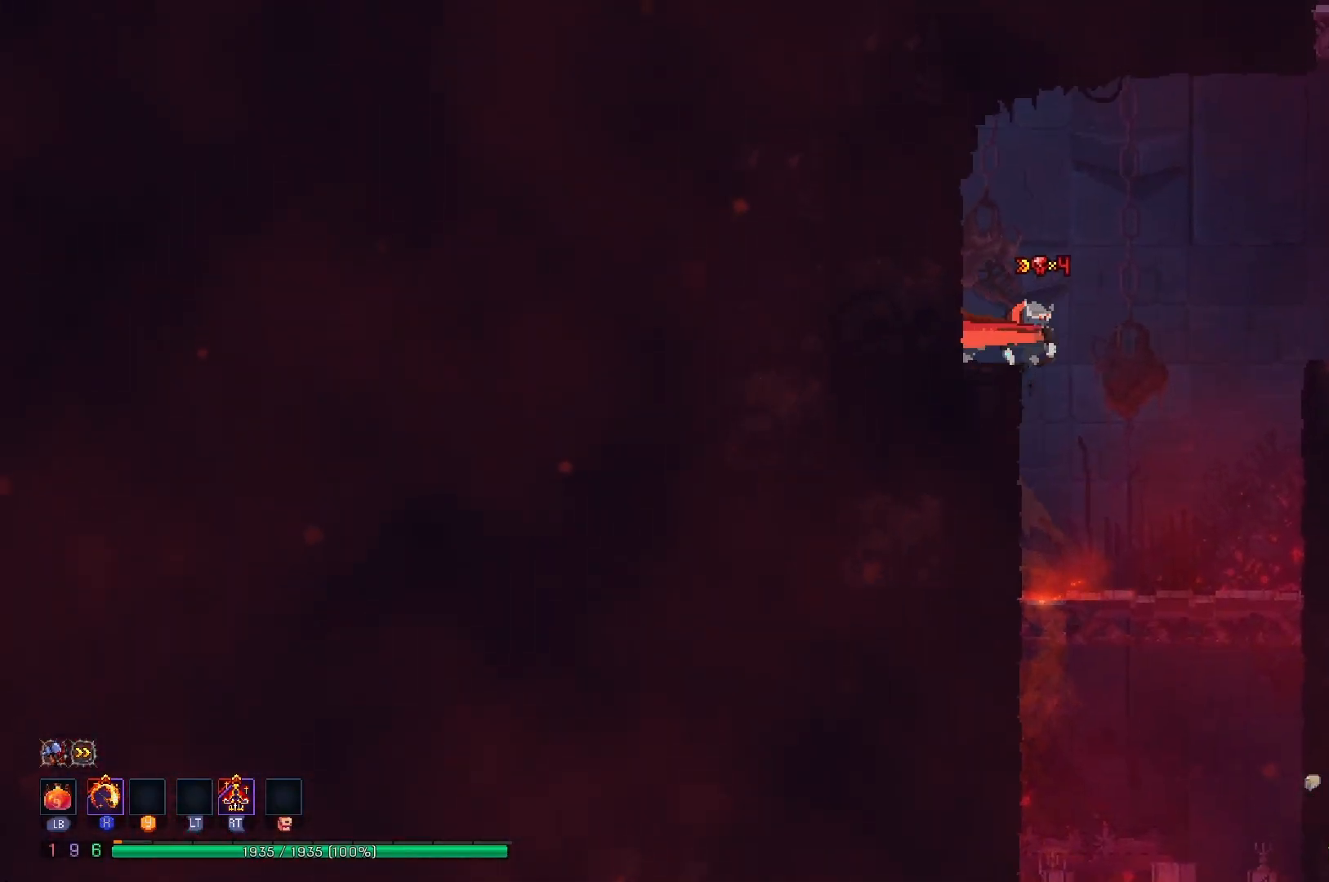
{"buttons": ["DPAD_RIGHT"], "right_stick": "center", "events": [[34, "A", "down"], [134, "A", "up"]]}
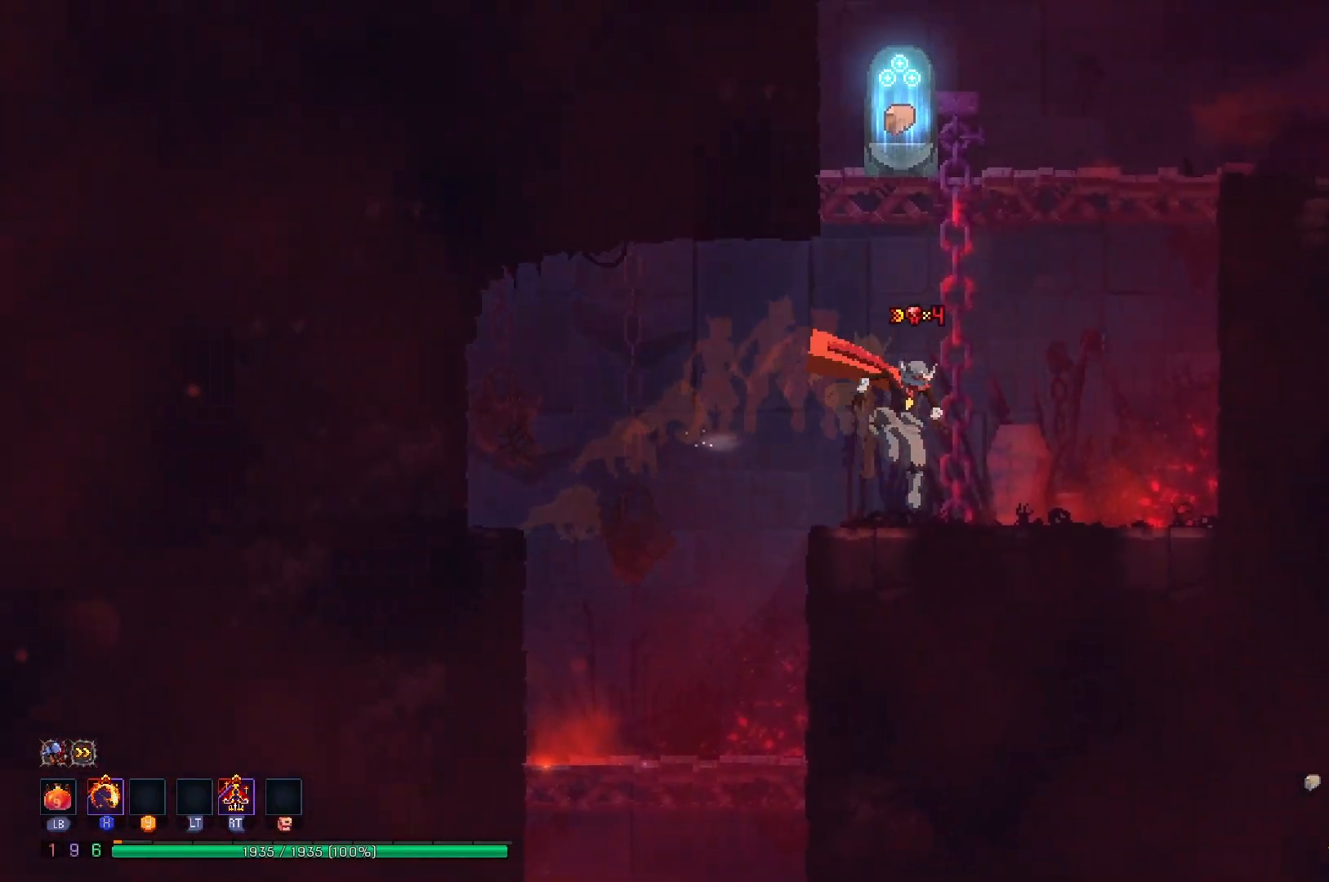
{"buttons": ["A"], "right_stick": "center", "events": [[83, "A", "down"], [83, "DPAD_RIGHT", "up"], [200, "A", "up"], [250, "DPAD_LEFT", "down"], [284, "A", "down"], [417, "A", "up"], [450, "A", "down"], [450, "DPAD_LEFT", "up"]]}
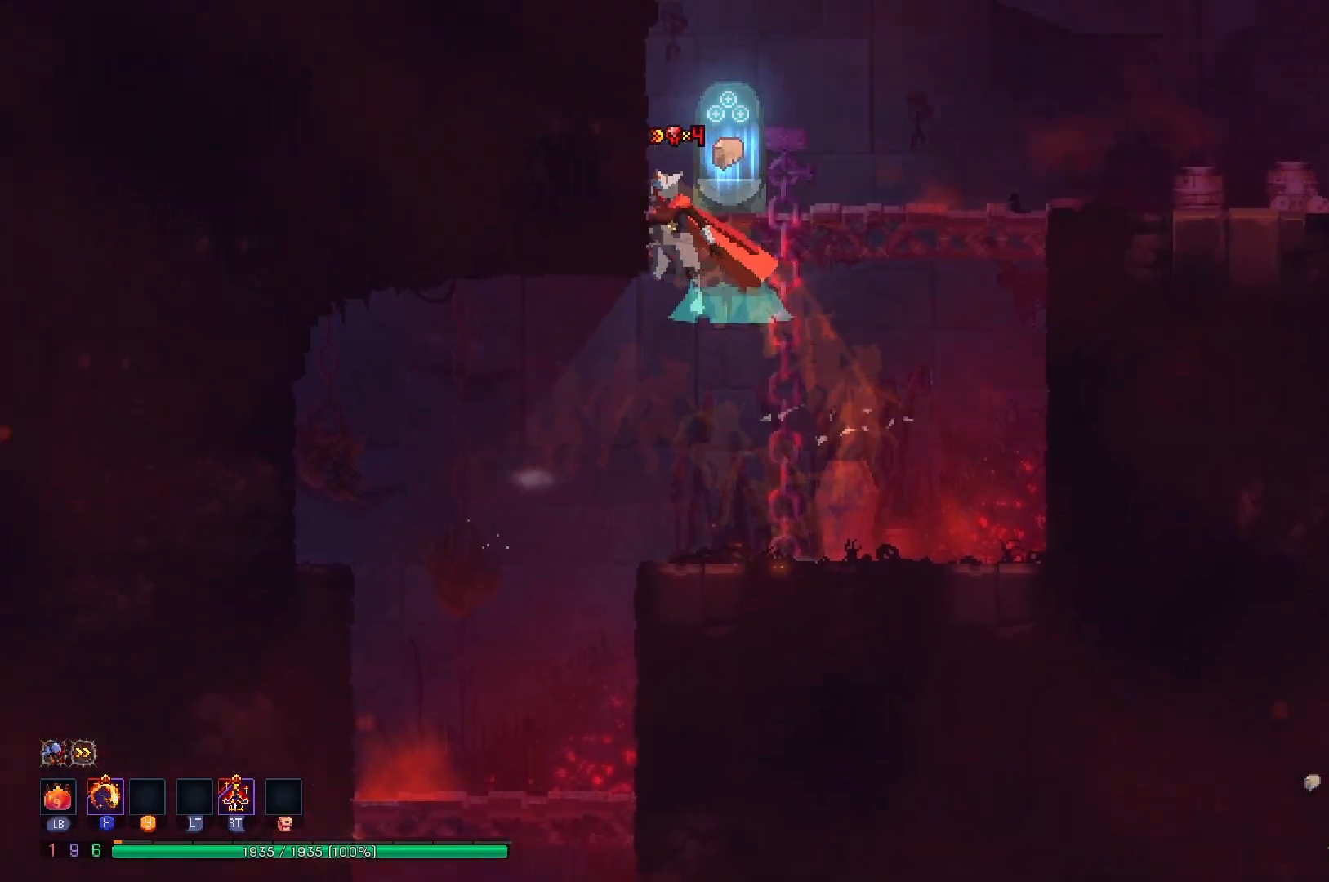
{"buttons": ["R1"], "right_stick": "center", "events": [[84, "A", "up"], [151, "DPAD_RIGHT", "down"], [251, "DPAD_RIGHT", "up"], [301, "R1", "down"], [401, "R1", "up"], [451, "R1", "down"]]}
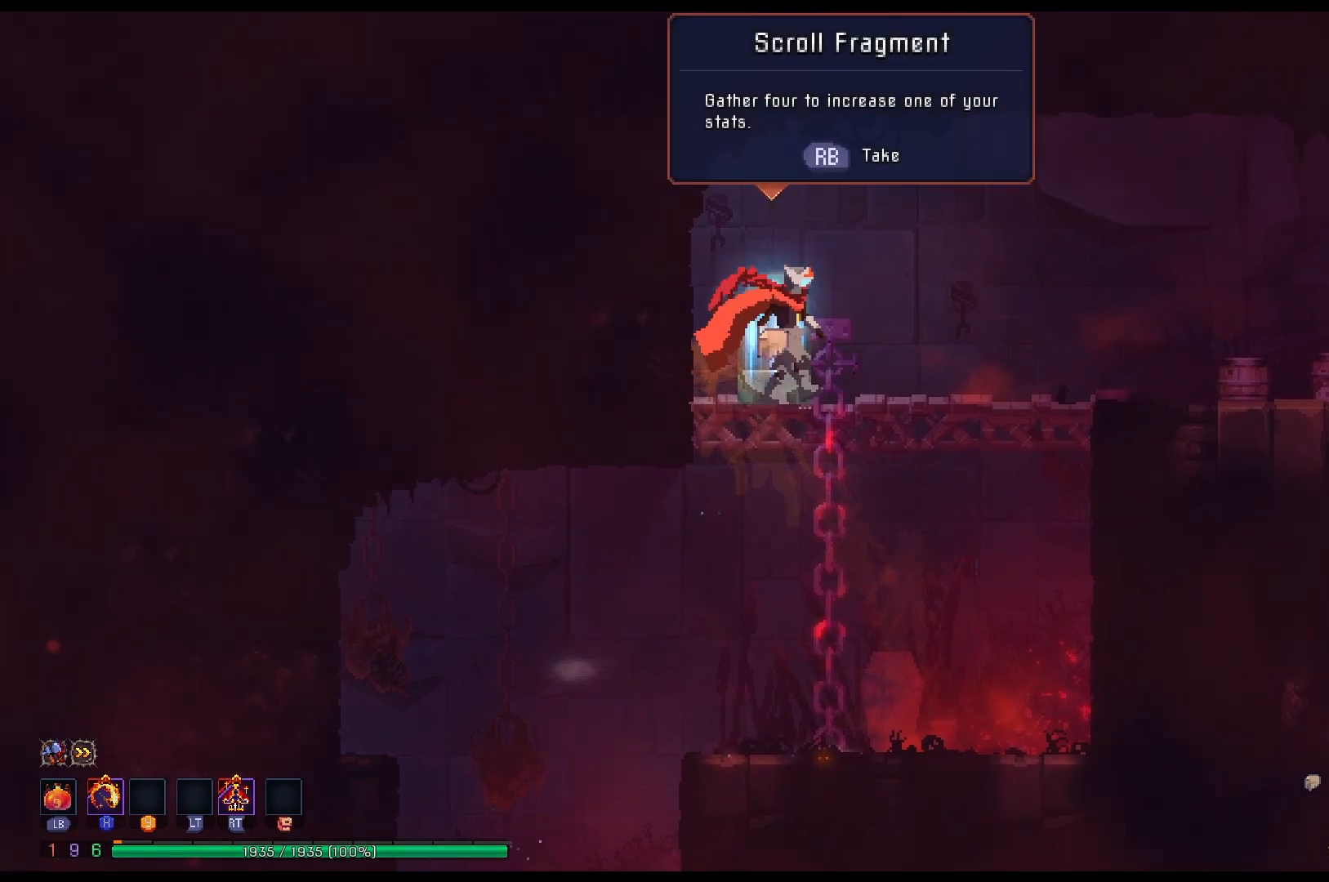
{"buttons": [], "right_stick": "center", "events": [[67, "R1", "up"]]}
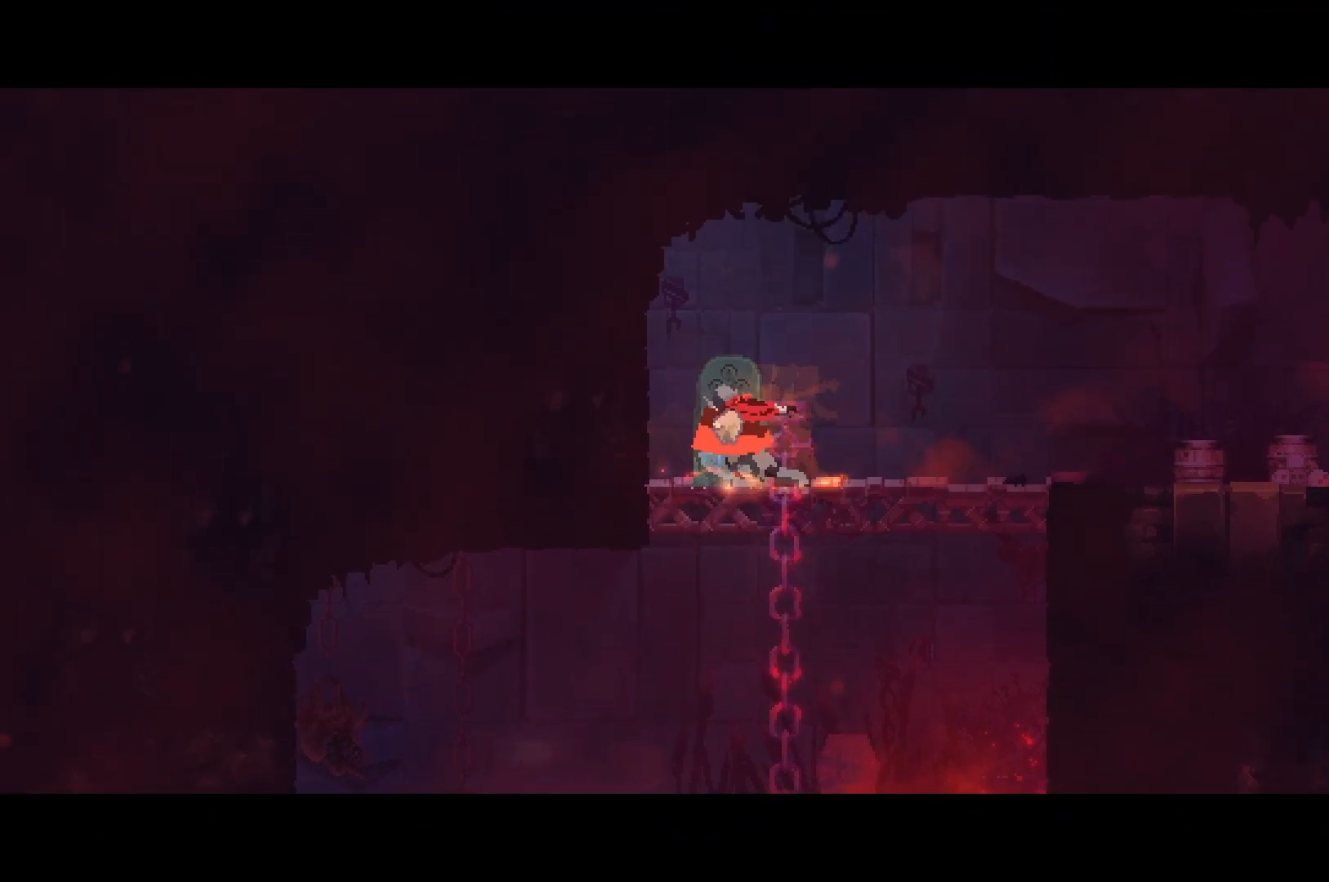
{"buttons": ["B", "DPAD_RIGHT"], "right_stick": "center", "events": [[101, "DPAD_RIGHT", "down"], [301, "B", "down"], [384, "B", "up"], [484, "B", "down"]]}
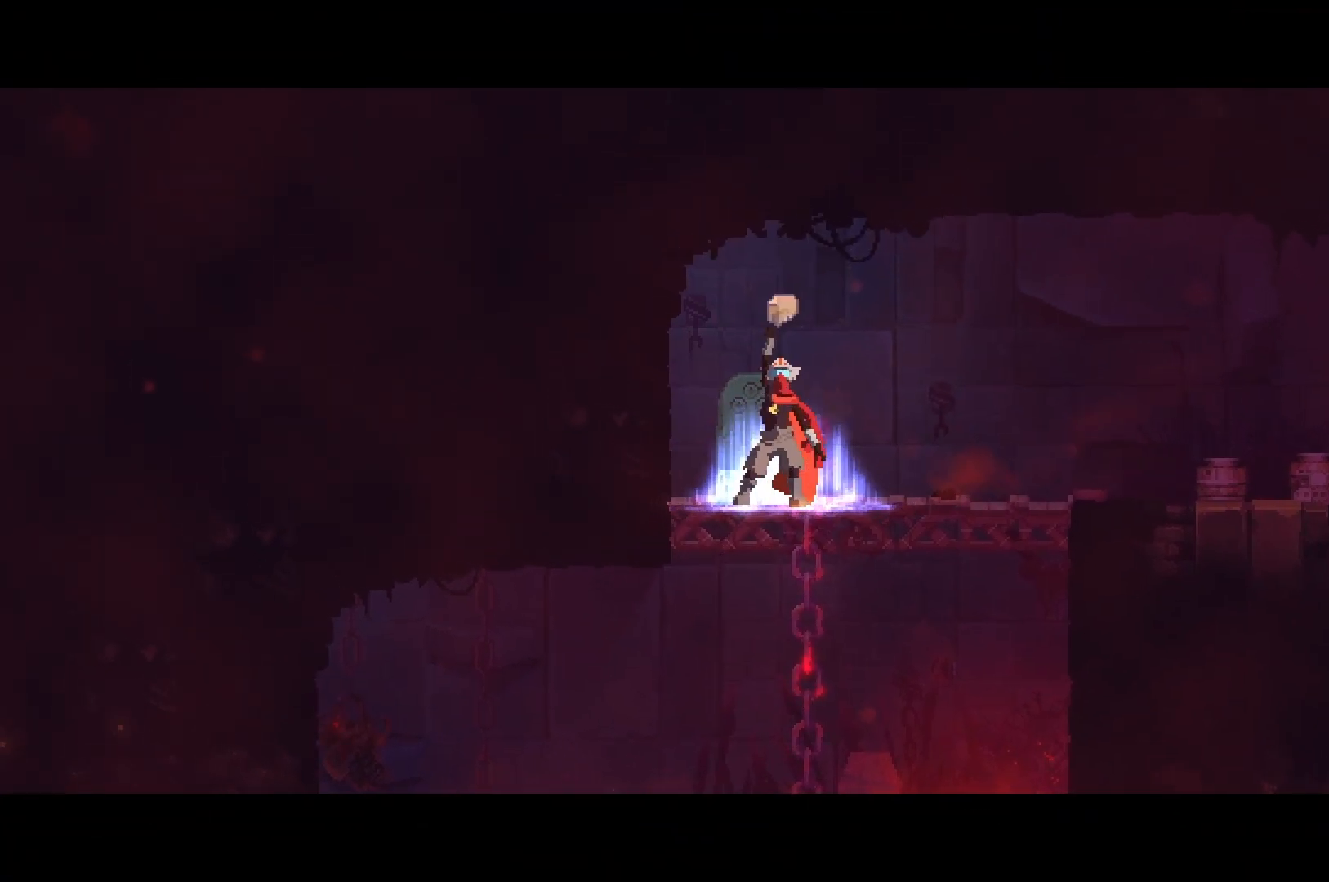
{"buttons": ["B", "DPAD_RIGHT"], "right_stick": "center", "events": [[50, "B", "up"], [133, "B", "down"], [217, "B", "up"], [300, "B", "down"], [400, "B", "up"], [484, "B", "down"]]}
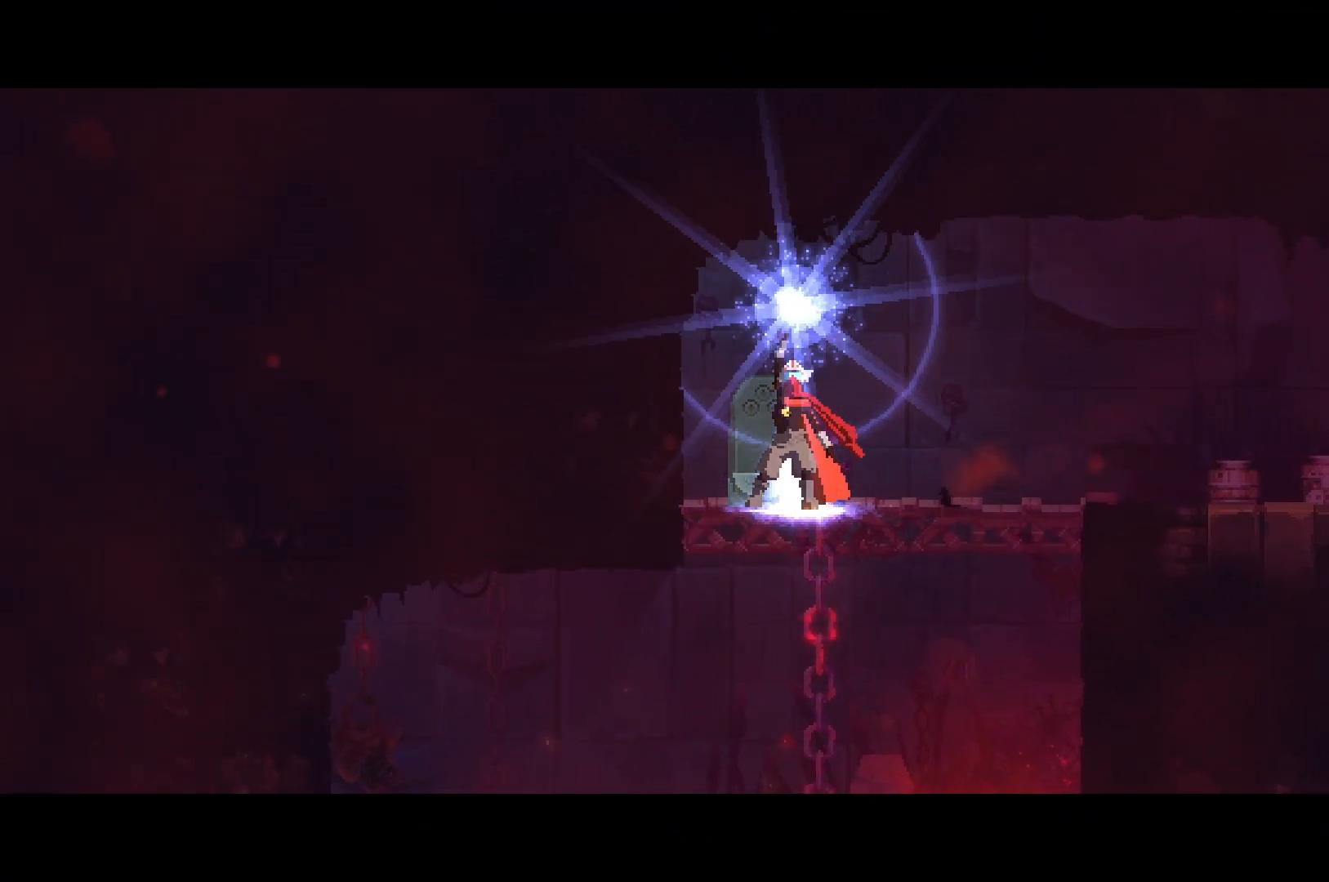
{"buttons": ["DPAD_RIGHT"], "right_stick": "center", "events": [[67, "B", "up"], [151, "B", "down"], [234, "B", "up"], [317, "B", "down"], [418, "B", "up"]]}
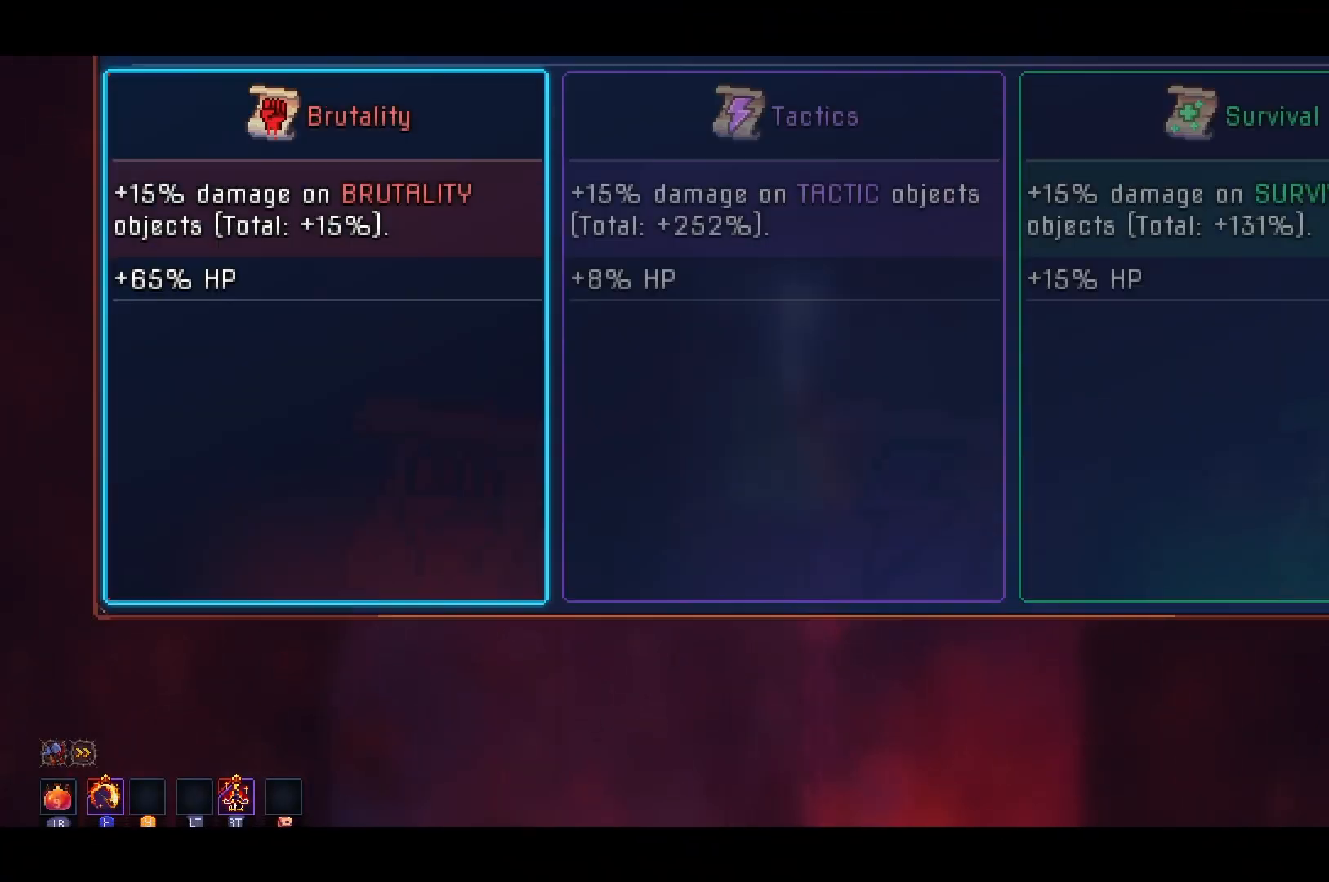
{"buttons": [], "right_stick": "center", "events": [[83, "DPAD_RIGHT", "up"]]}
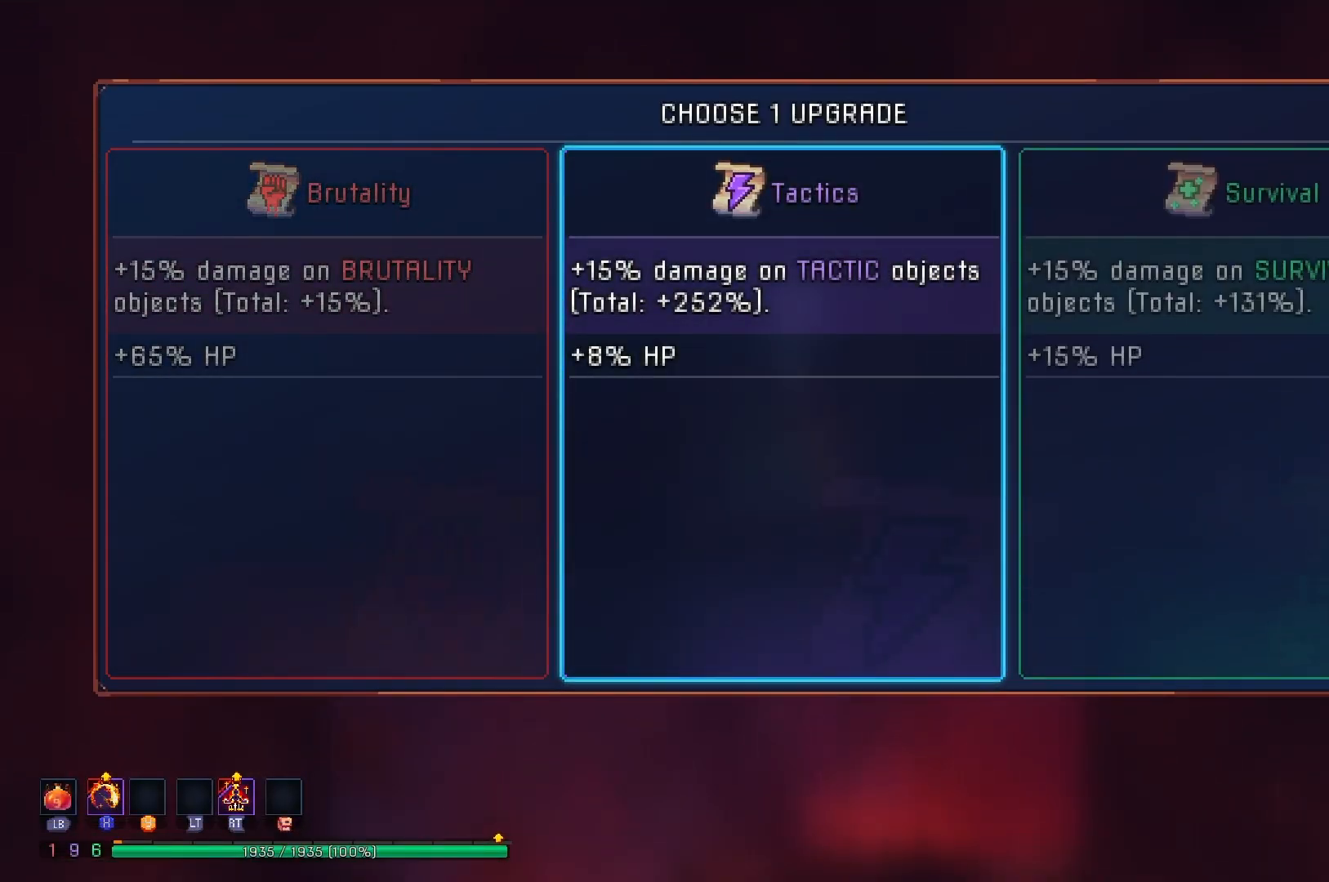
{"buttons": ["DPAD_RIGHT"], "right_stick": "center", "events": [[67, "A", "down"], [167, "A", "up"], [217, "DPAD_RIGHT", "down"], [317, "B", "down"], [401, "B", "up"]]}
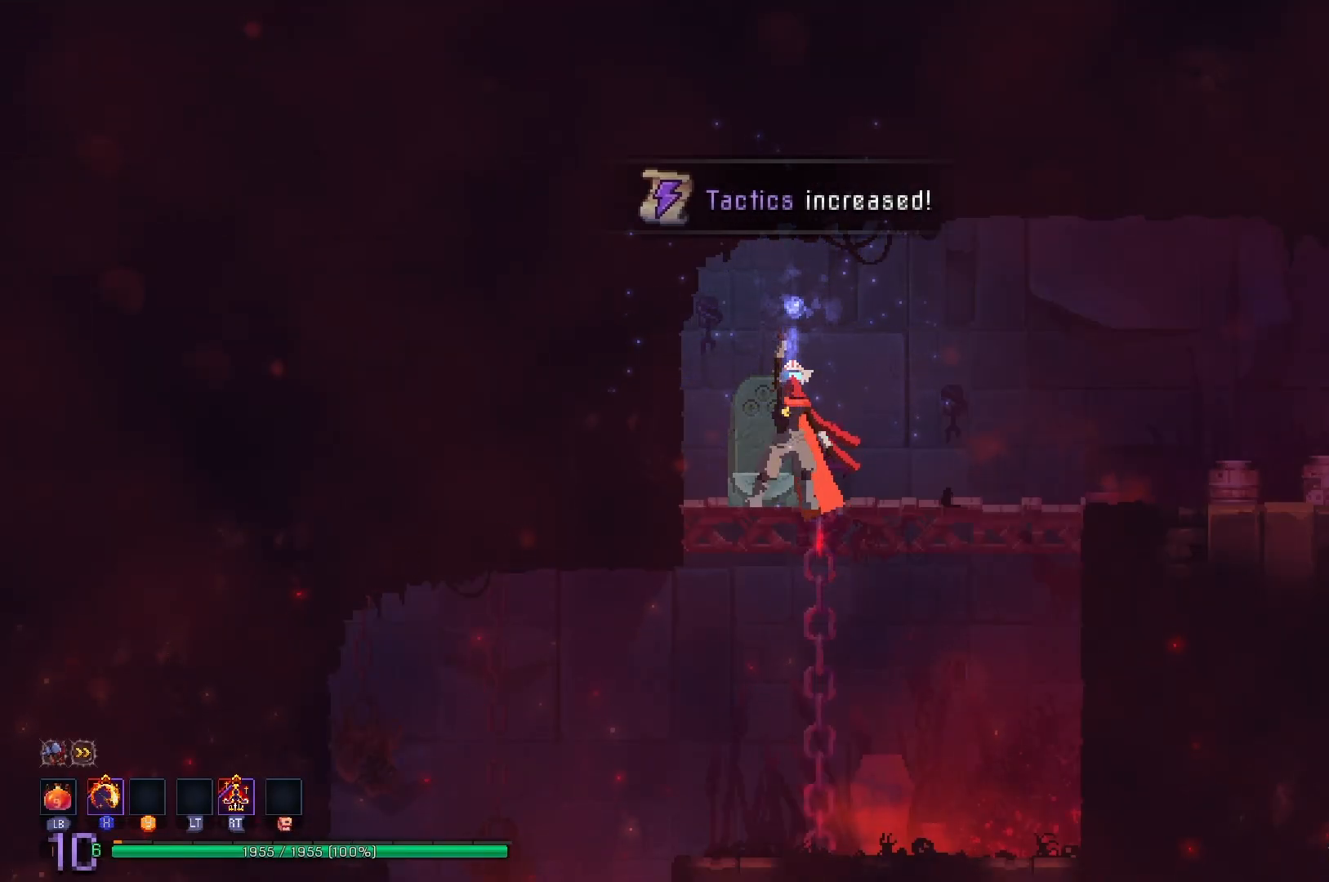
{"buttons": ["DPAD_RIGHT"], "right_stick": "center", "events": [[17, "B", "down"], [83, "B", "up"], [167, "B", "down"], [250, "B", "up"], [334, "B", "down"], [450, "B", "up"]]}
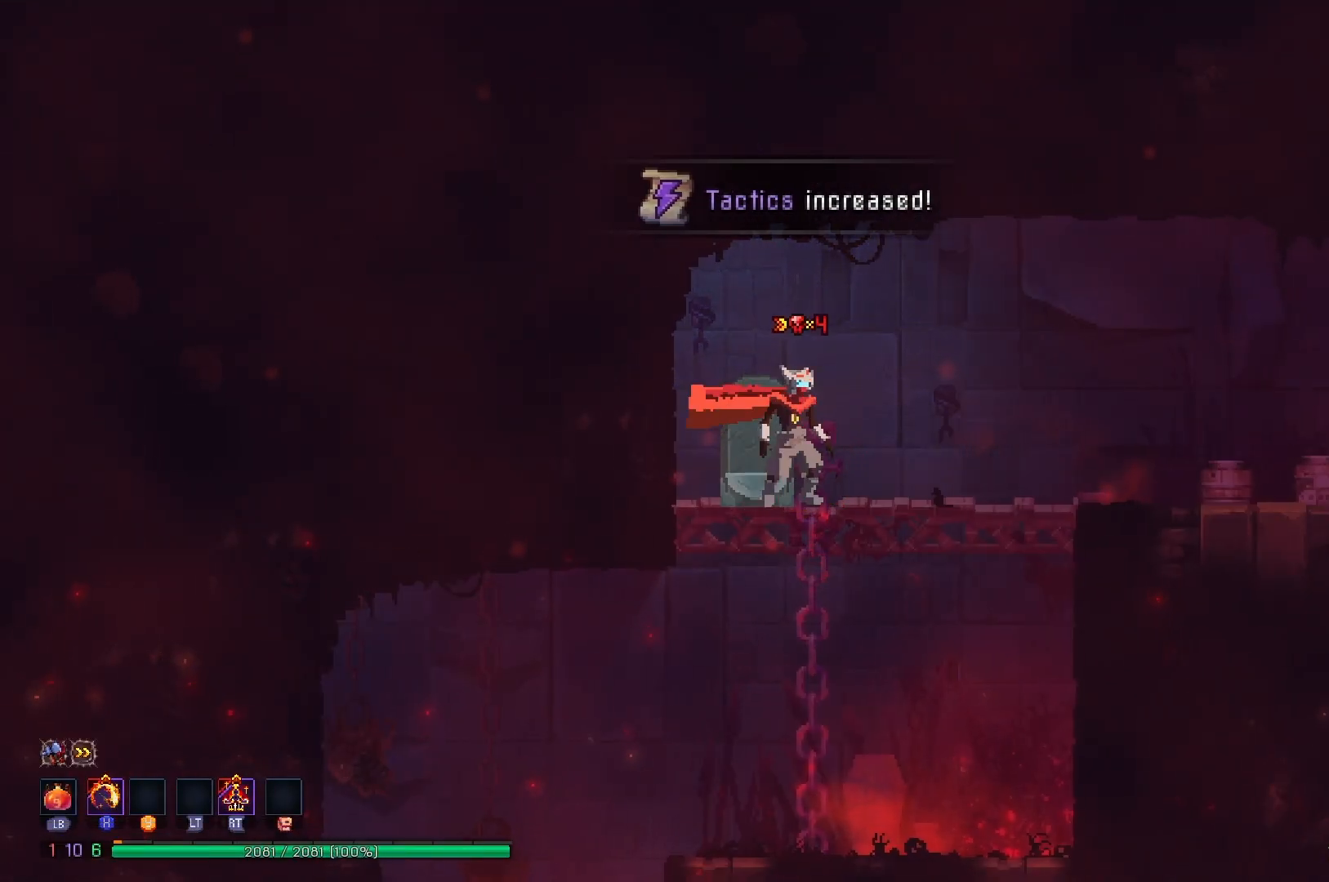
{"buttons": ["DPAD_RIGHT"], "right_stick": "center", "events": [[17, "B", "down"], [117, "B", "up"], [217, "B", "down"], [301, "B", "up"], [384, "B", "down"], [484, "B", "up"]]}
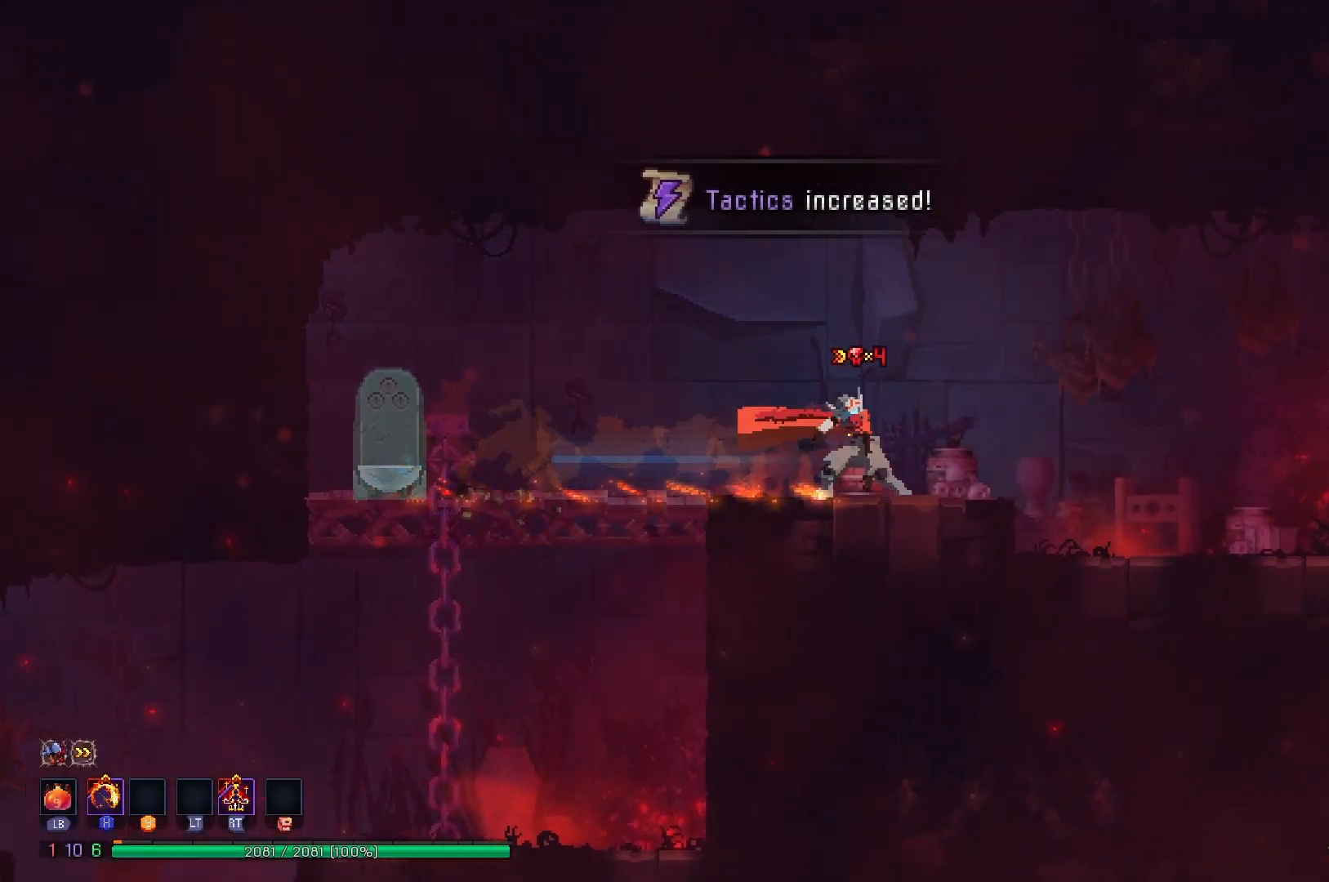
{"buttons": ["B", "DPAD_RIGHT"], "right_stick": "center", "events": [[67, "B", "down"], [150, "B", "up"], [250, "B", "down"], [334, "B", "up"], [417, "B", "down"]]}
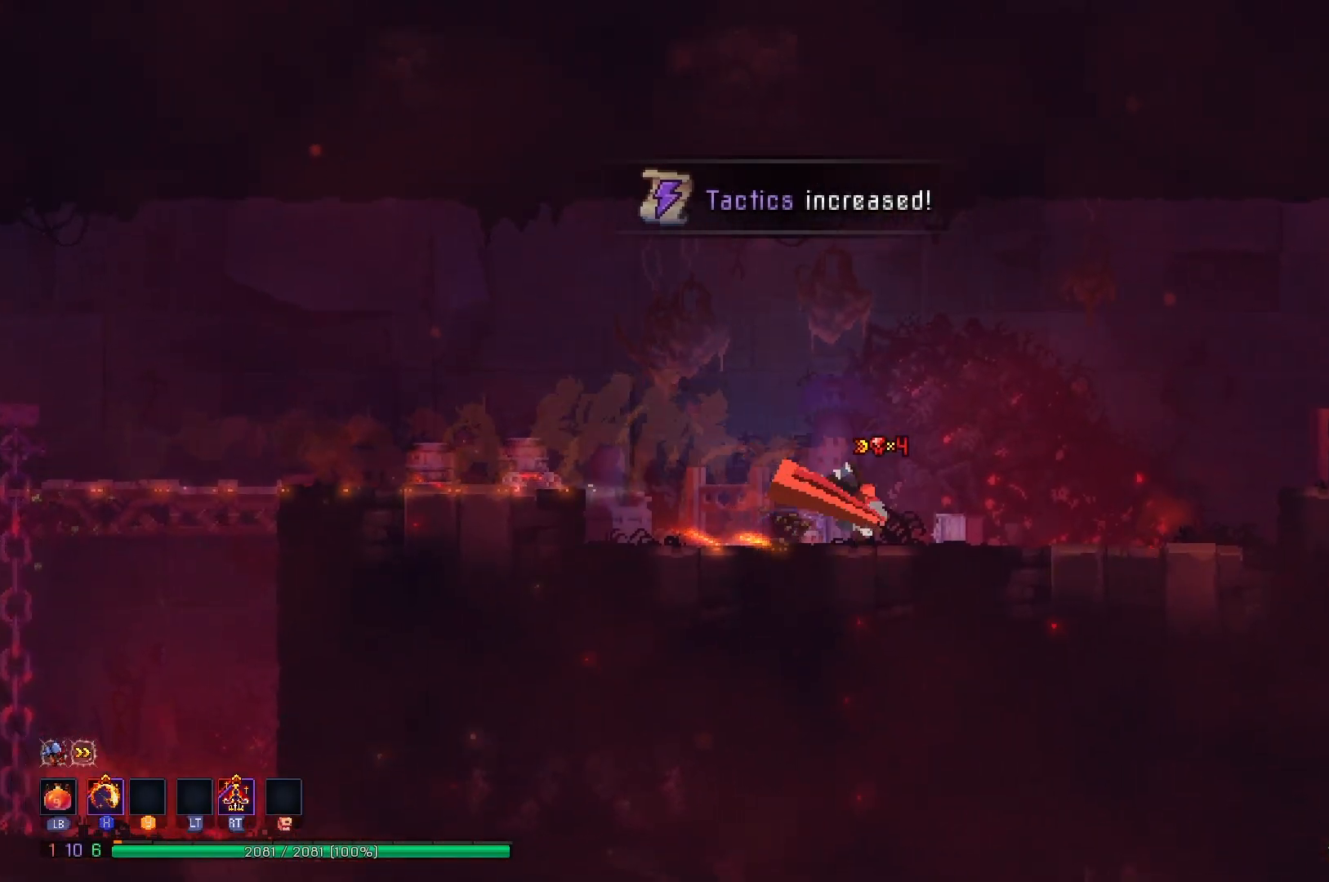
{"buttons": ["DPAD_RIGHT"], "right_stick": "center", "events": [[17, "B", "up"], [117, "B", "down"], [217, "B", "up"], [351, "A", "down"], [468, "A", "up"]]}
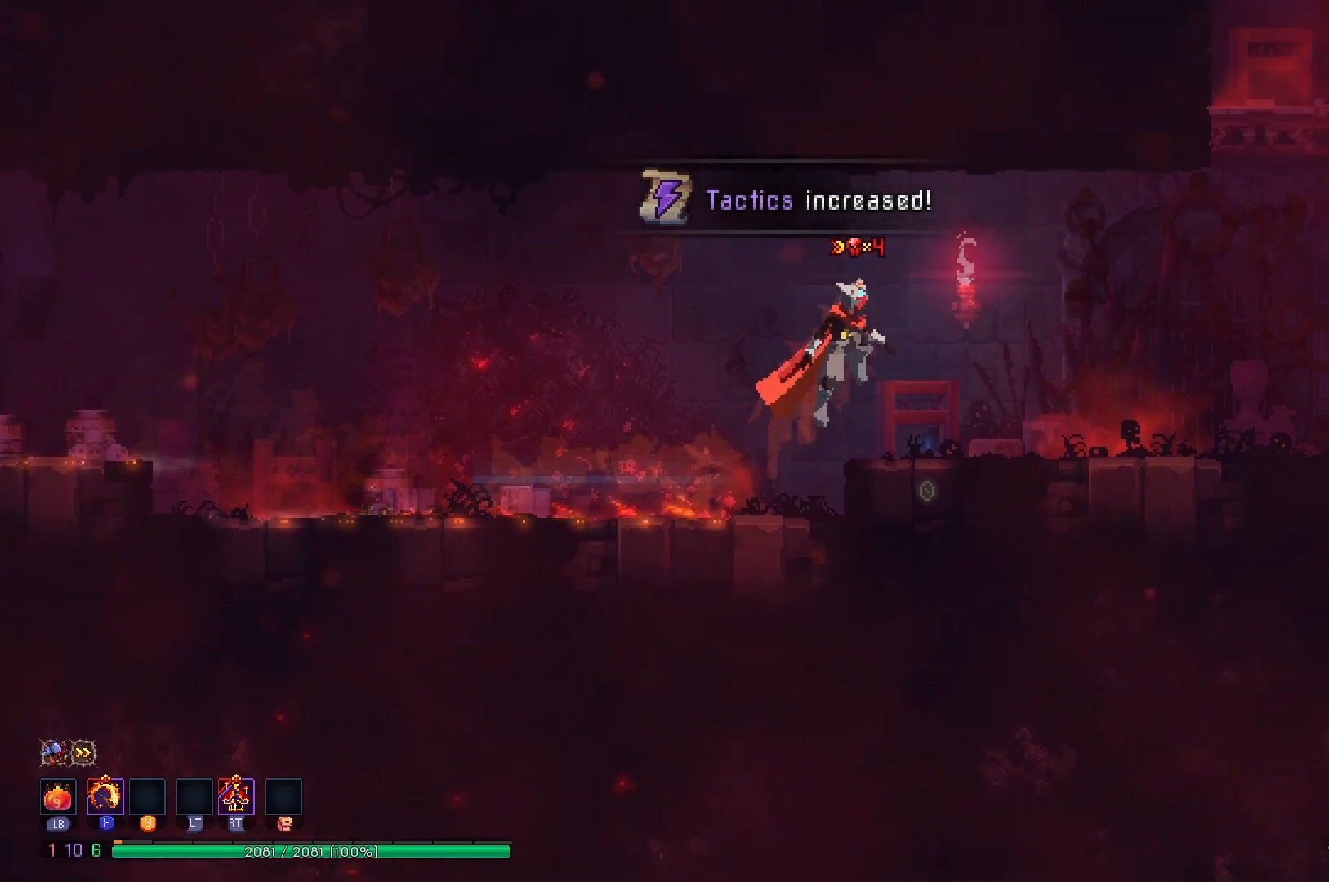
{"buttons": ["R1", "DPAD_LEFT"], "right_stick": "center", "events": [[234, "DPAD_RIGHT", "up"], [334, "DPAD_LEFT", "down"], [467, "R1", "down"]]}
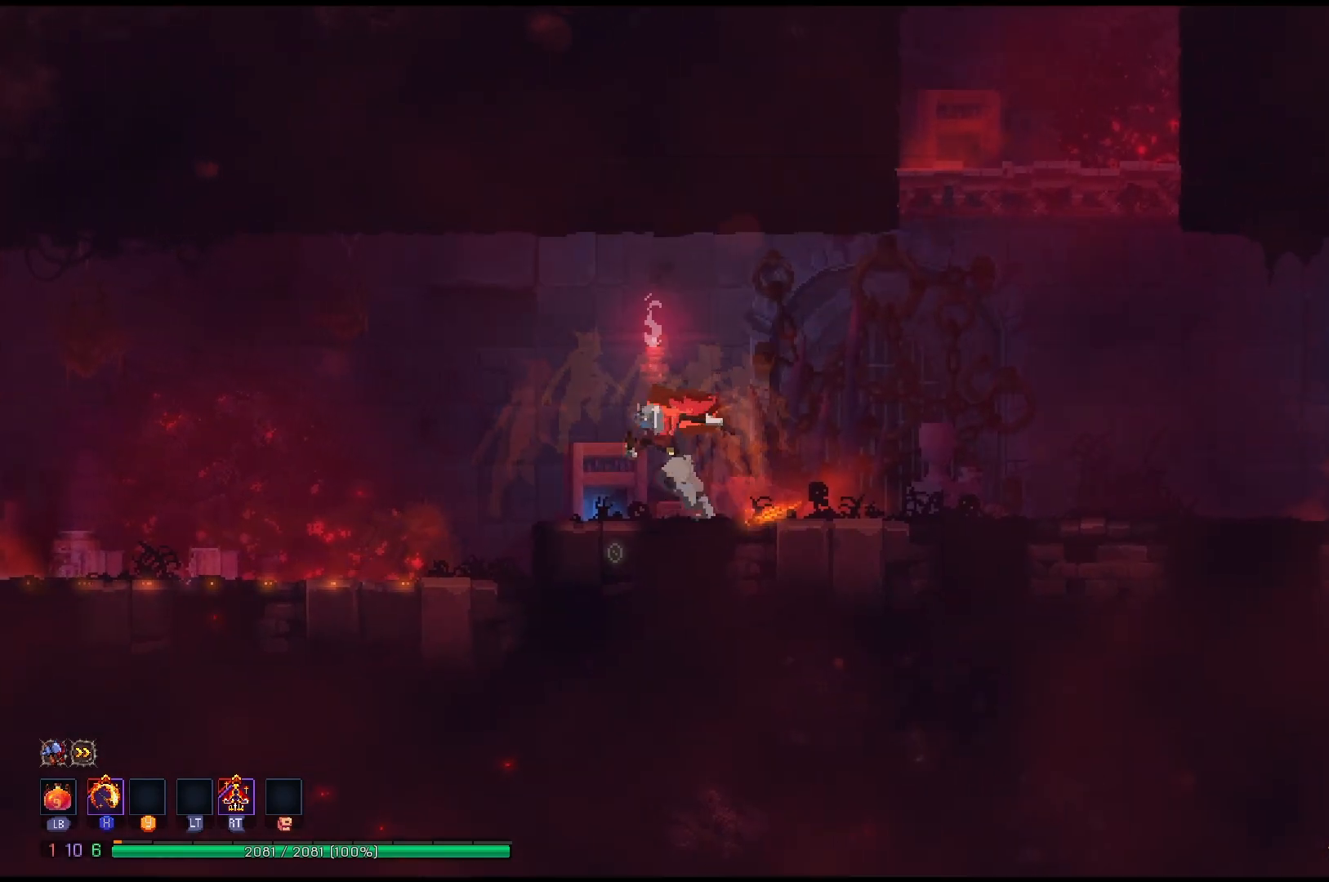
{"buttons": [], "right_stick": "center", "events": [[84, "DPAD_LEFT", "up"], [84, "R1", "up"]]}
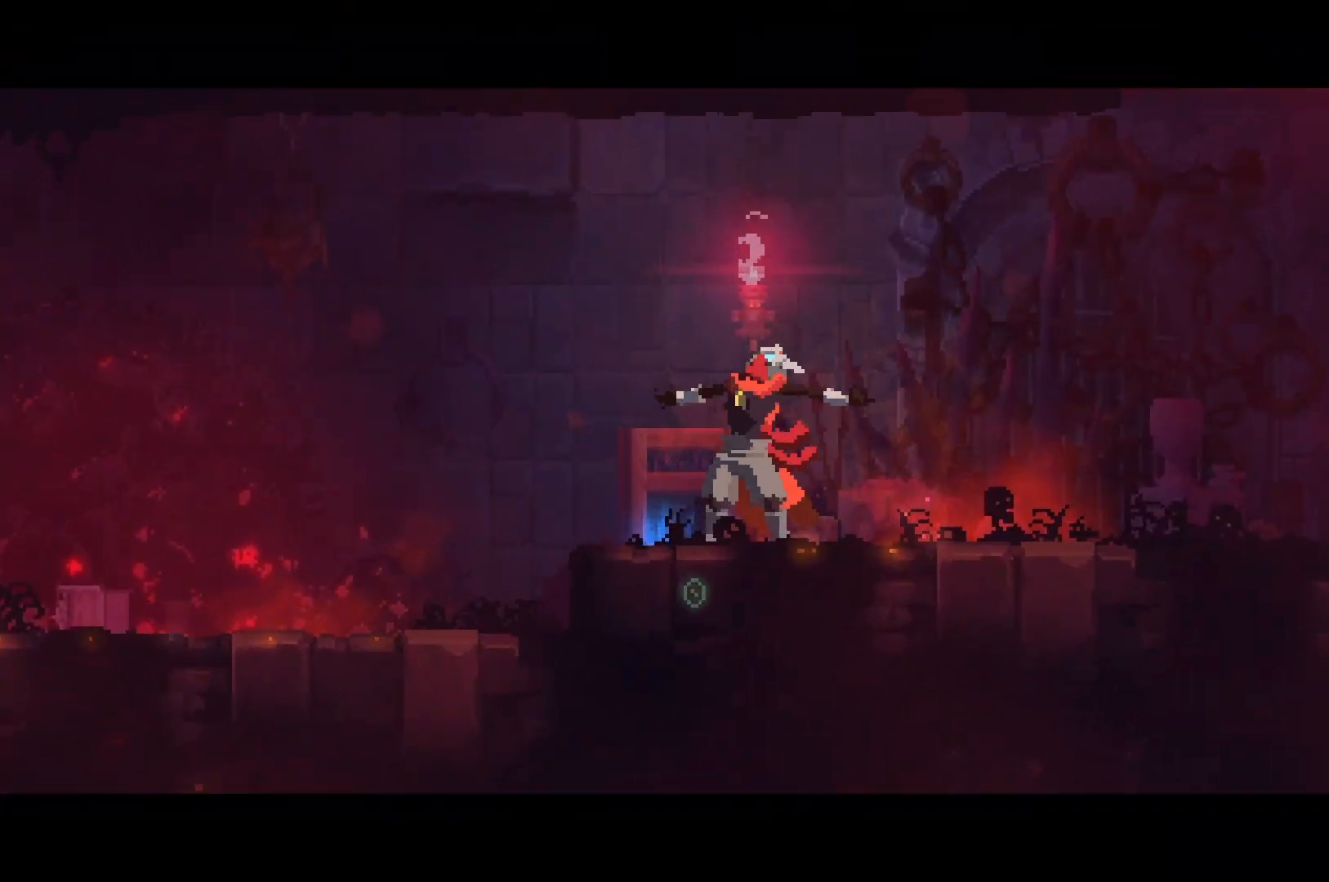
{"buttons": [], "right_stick": "center", "events": []}
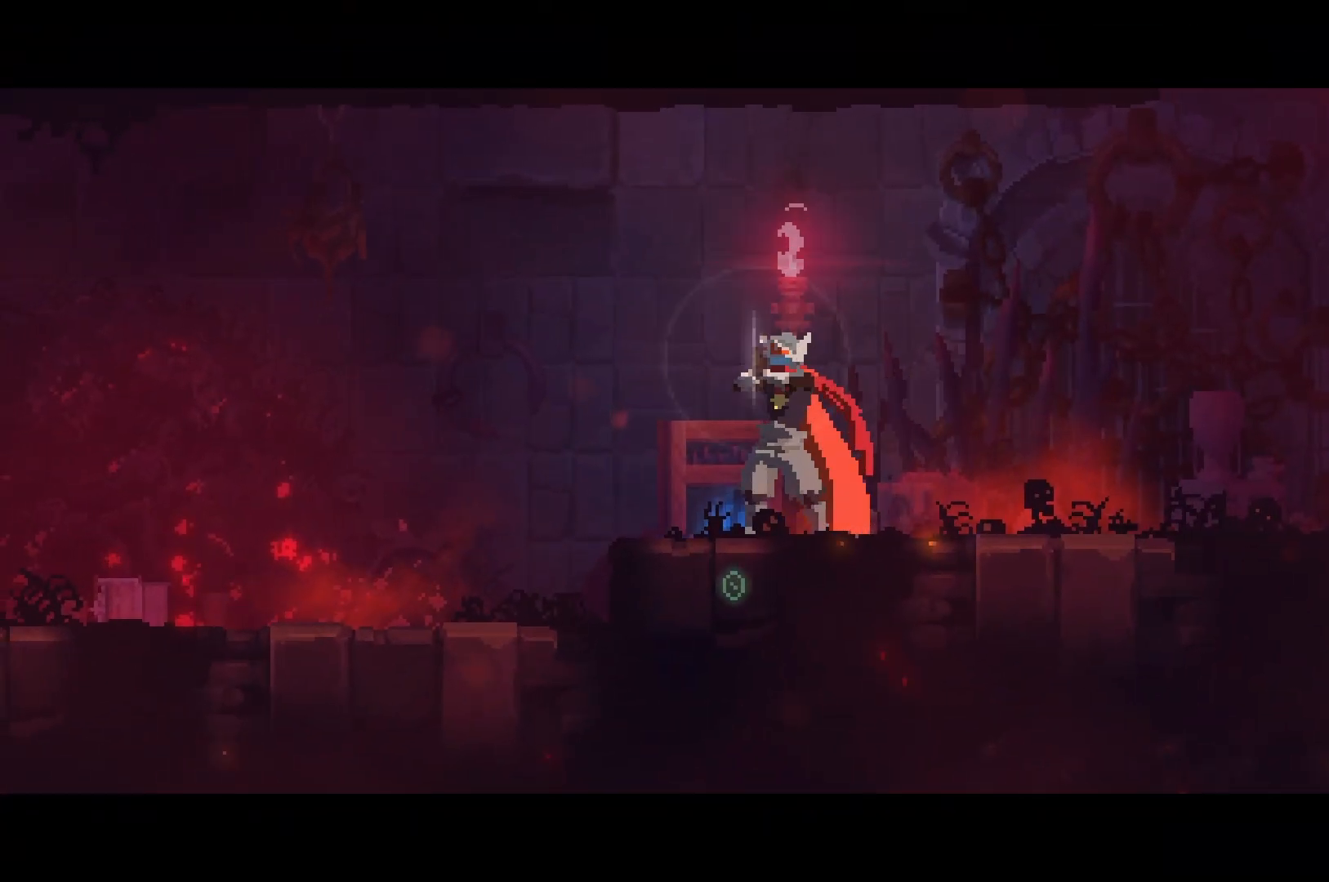
{"buttons": [], "right_stick": "center", "events": []}
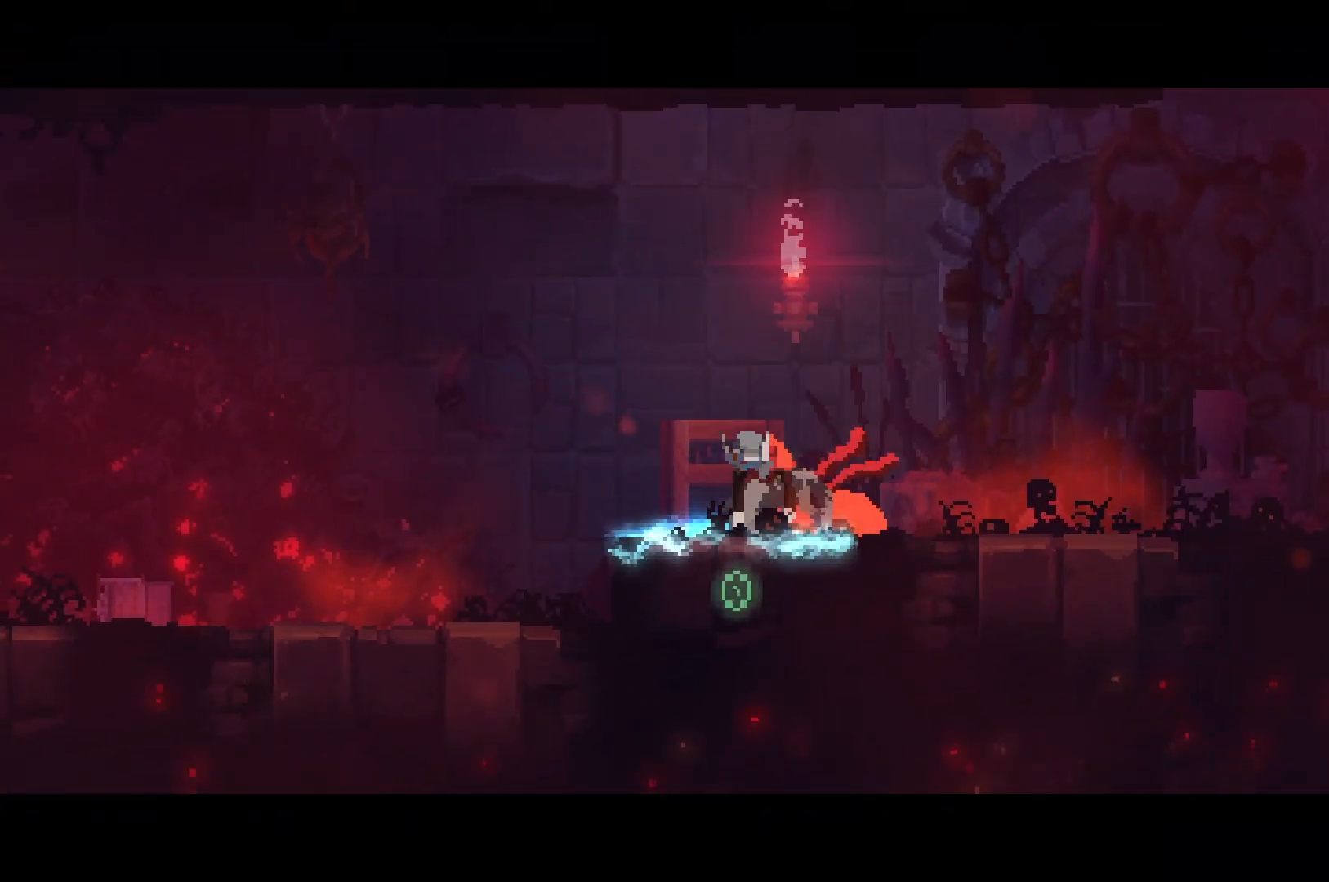
{"buttons": [], "right_stick": "center", "events": []}
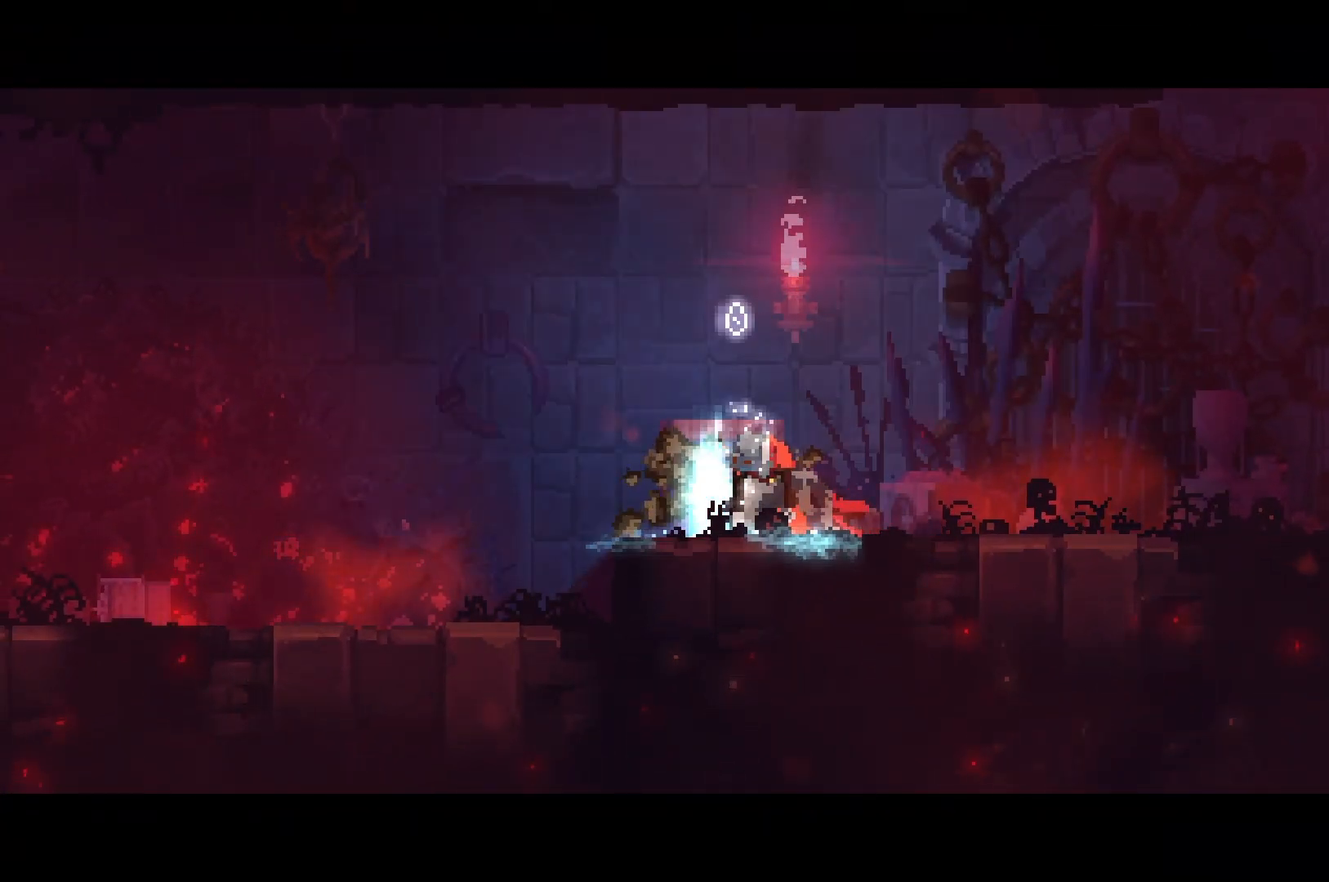
{"buttons": [], "right_stick": "center", "events": []}
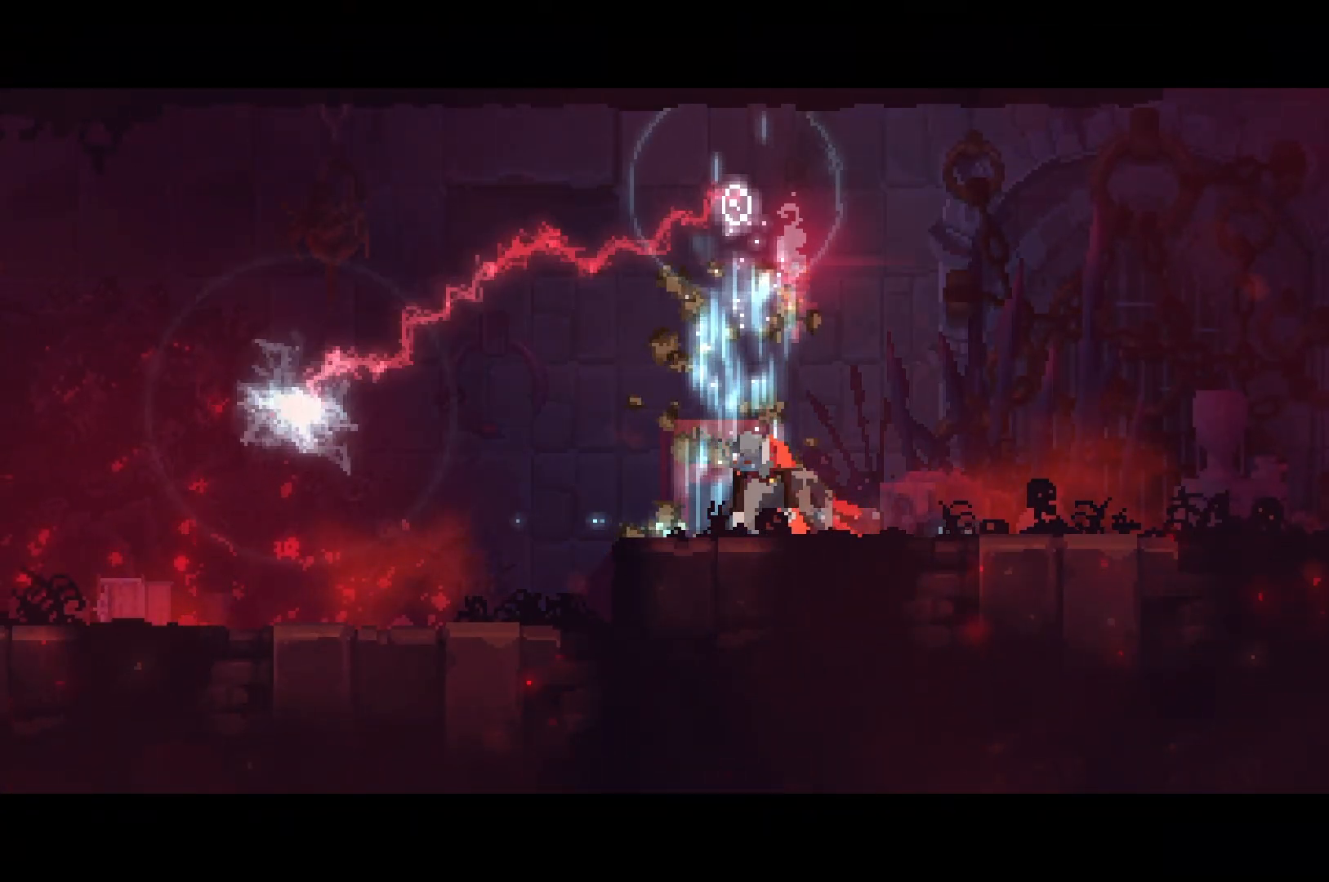
{"buttons": [], "right_stick": "center", "events": []}
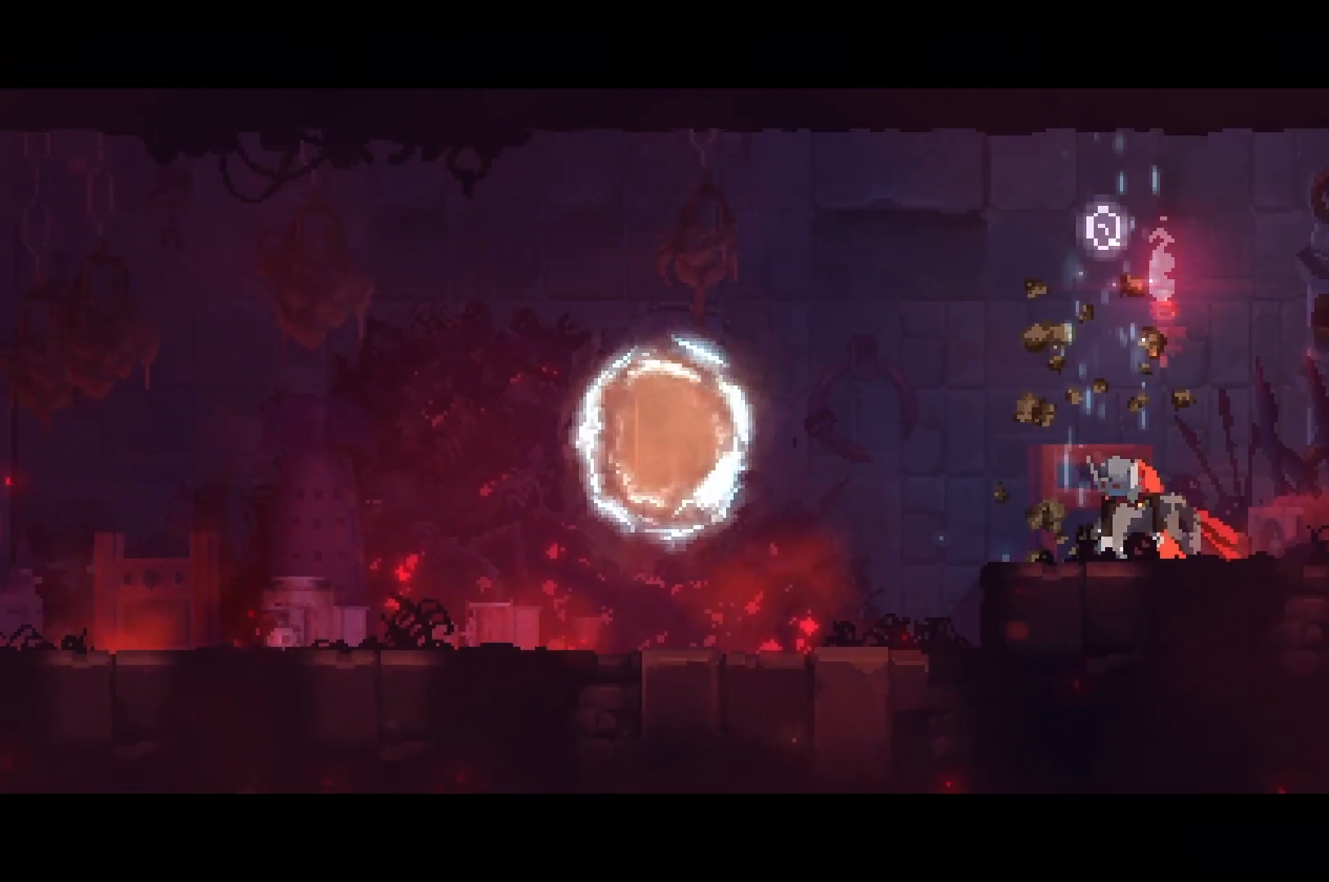
{"buttons": [], "right_stick": "center", "events": [[50, "DPAD_LEFT", "down"], [450, "DPAD_LEFT", "up"]]}
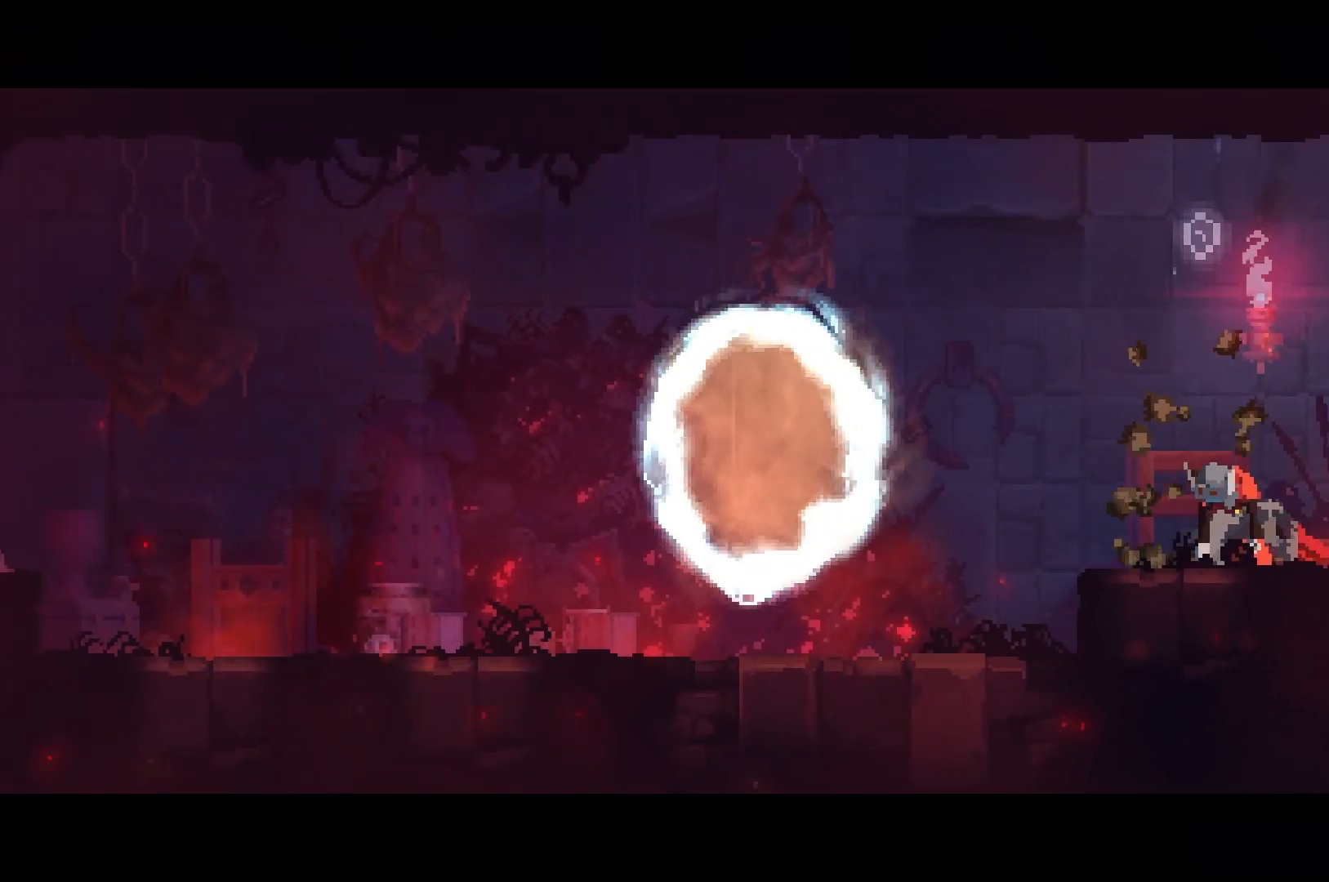
{"buttons": [], "right_stick": "center", "events": []}
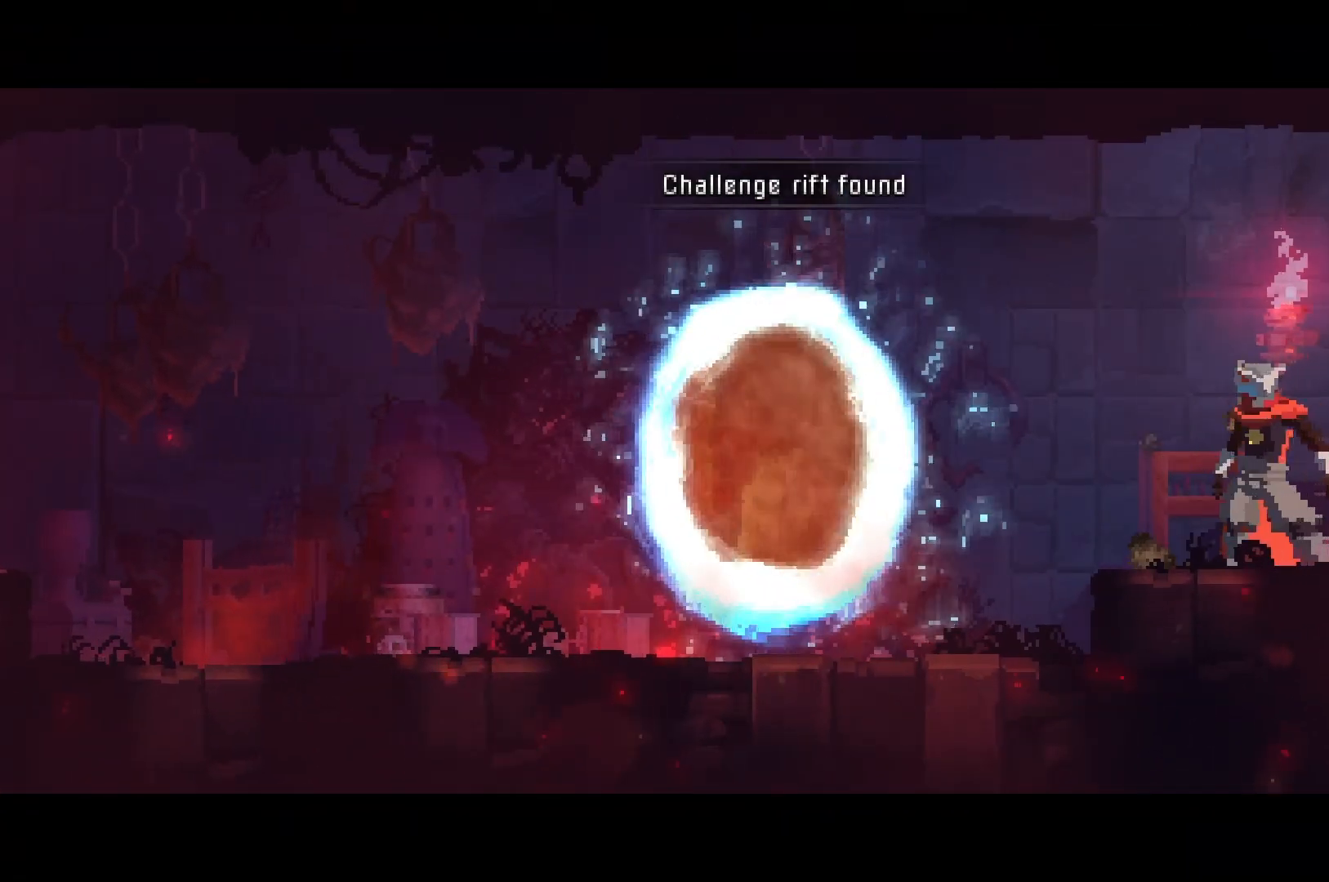
{"buttons": ["DPAD_LEFT"], "right_stick": "center", "events": [[133, "DPAD_LEFT", "down"]]}